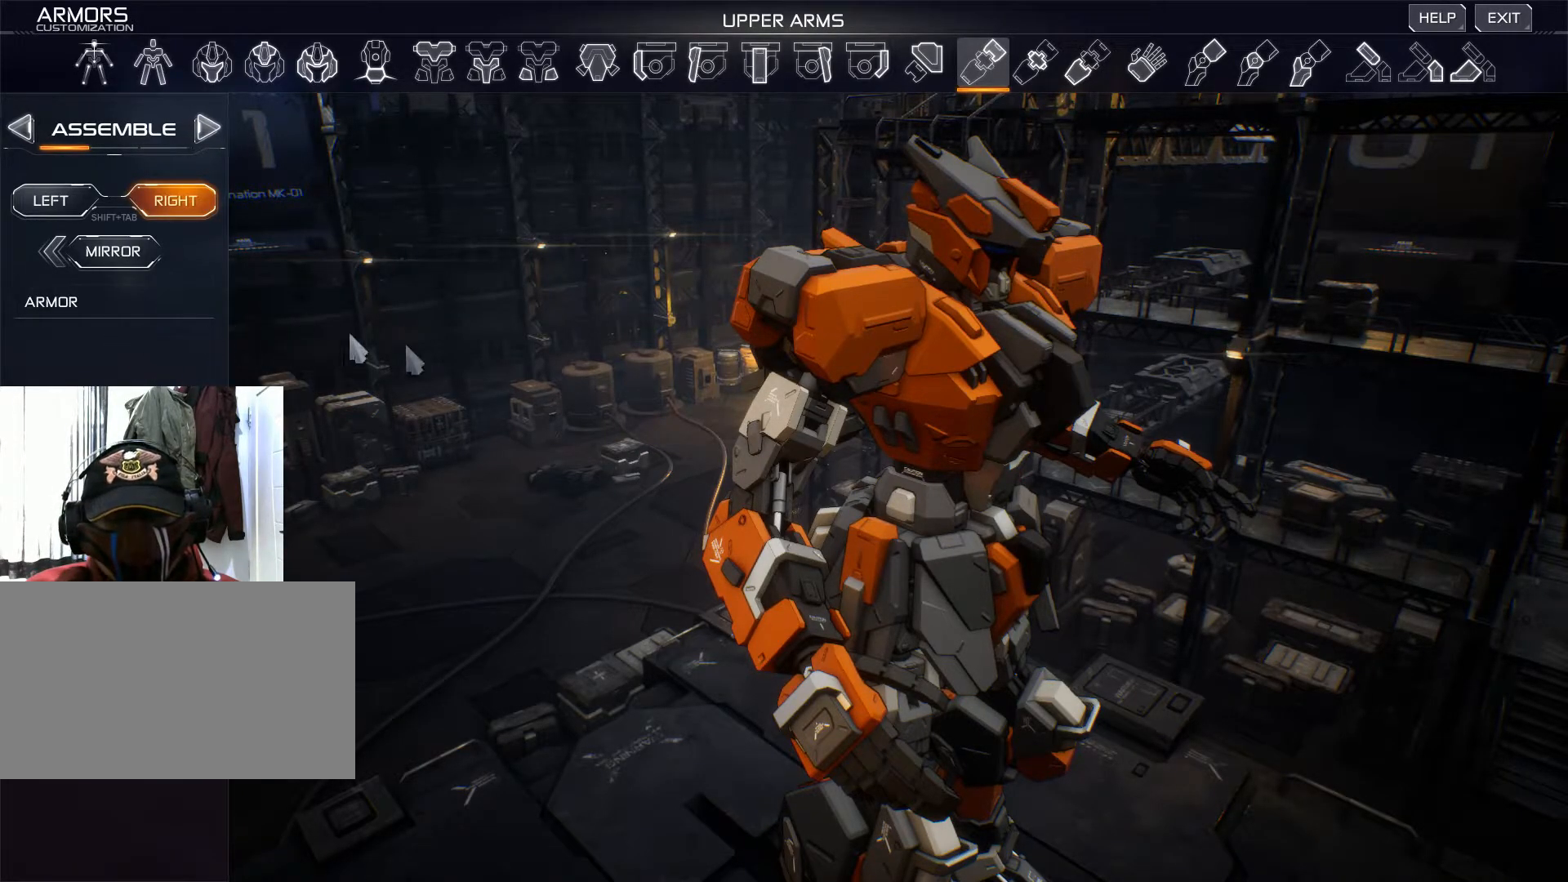
Gameplay with keyboard and mouse; each line is a JSON object with the keys and mouse buttons held at the frame after it. "events" lists presses ("down") and releases ("up") of "1", "2", "3", "4", "5", "a", "alt", "b", "c", "ctrl", "d", "e", "f", "g", "q", "r", "s", "shift", "space", "t", "tab", "v", "w", "x", "z", "mouse_left", "mouse_wheel", "mouse_right", "mouse_mb4" and "mouse_mb5" between this image and that frame as [ms after this image, input, new state], when the widget could be followed in between. "mouse_left", "mouse_wheel", "mouse_right", "mouse_mb4", "mouse_mb5" = the "left", "wheel", "right", "mb4", "mb5" buttons of the "mouse" list. No other keys are recorded. "wheel" means that the mouse wheel is clicked or scrolled. Not read: mouse_move.
{"keys": [], "mouse": ["right"], "events": [[384, "mouse_right", "down"]]}
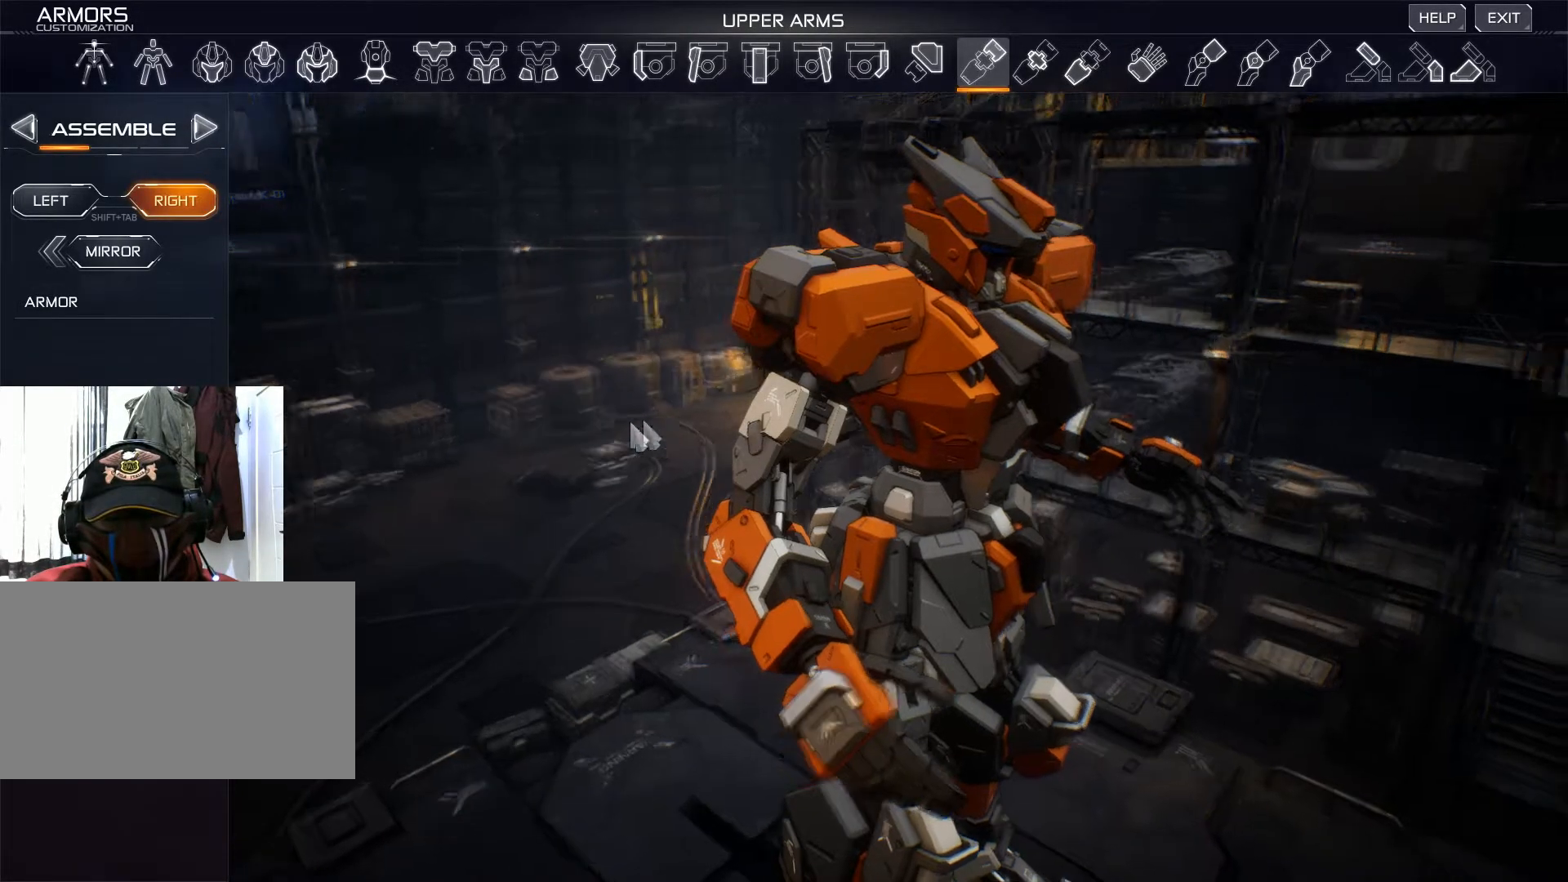
{"keys": [], "mouse": ["right"], "events": []}
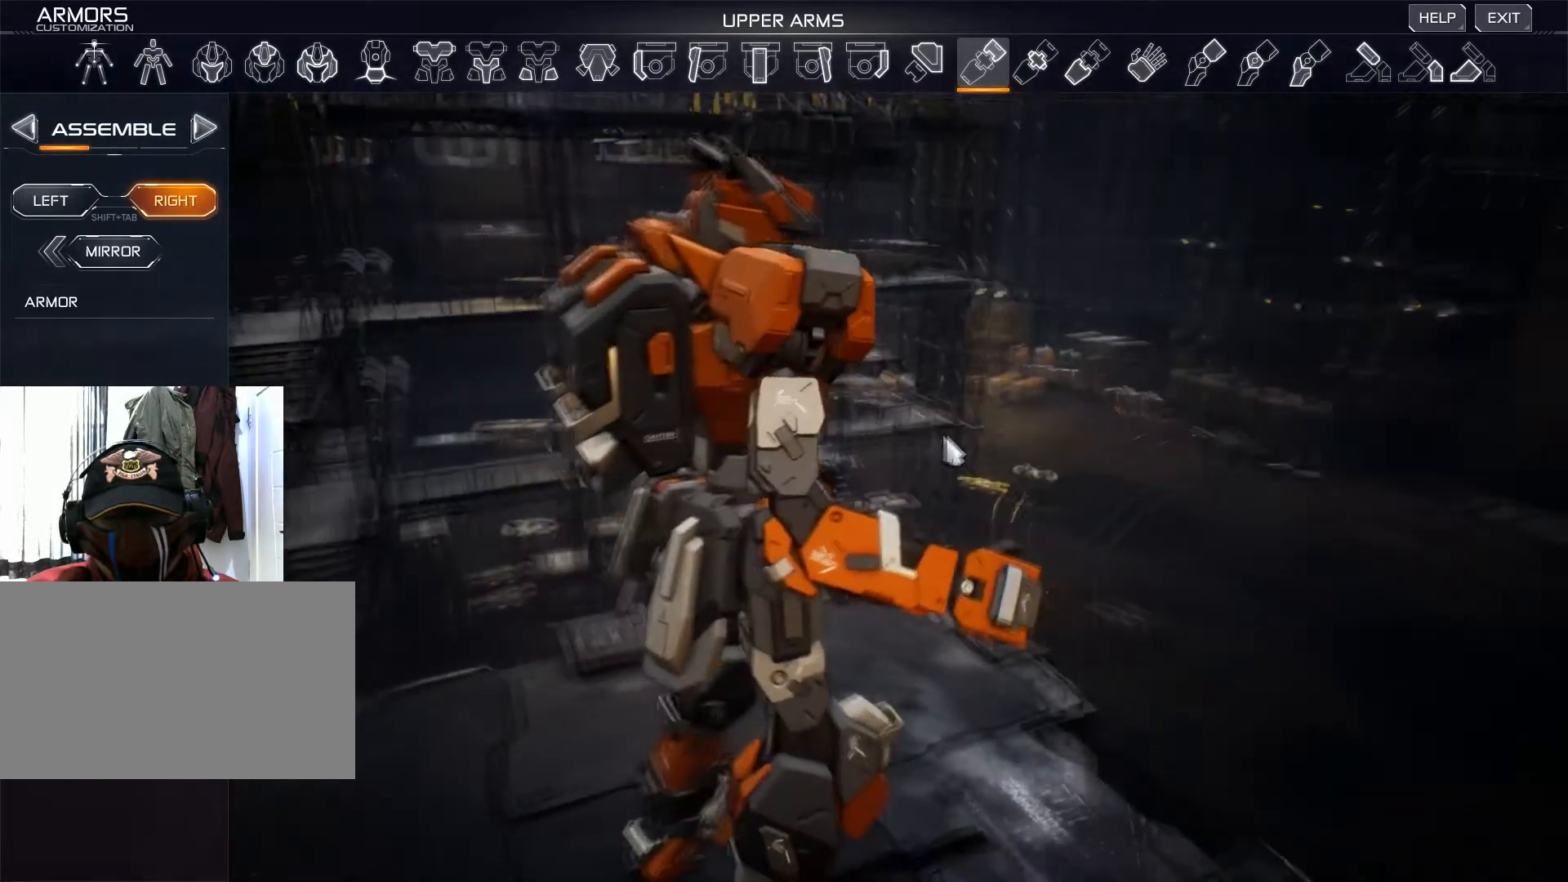
{"keys": [], "mouse": ["right"], "events": []}
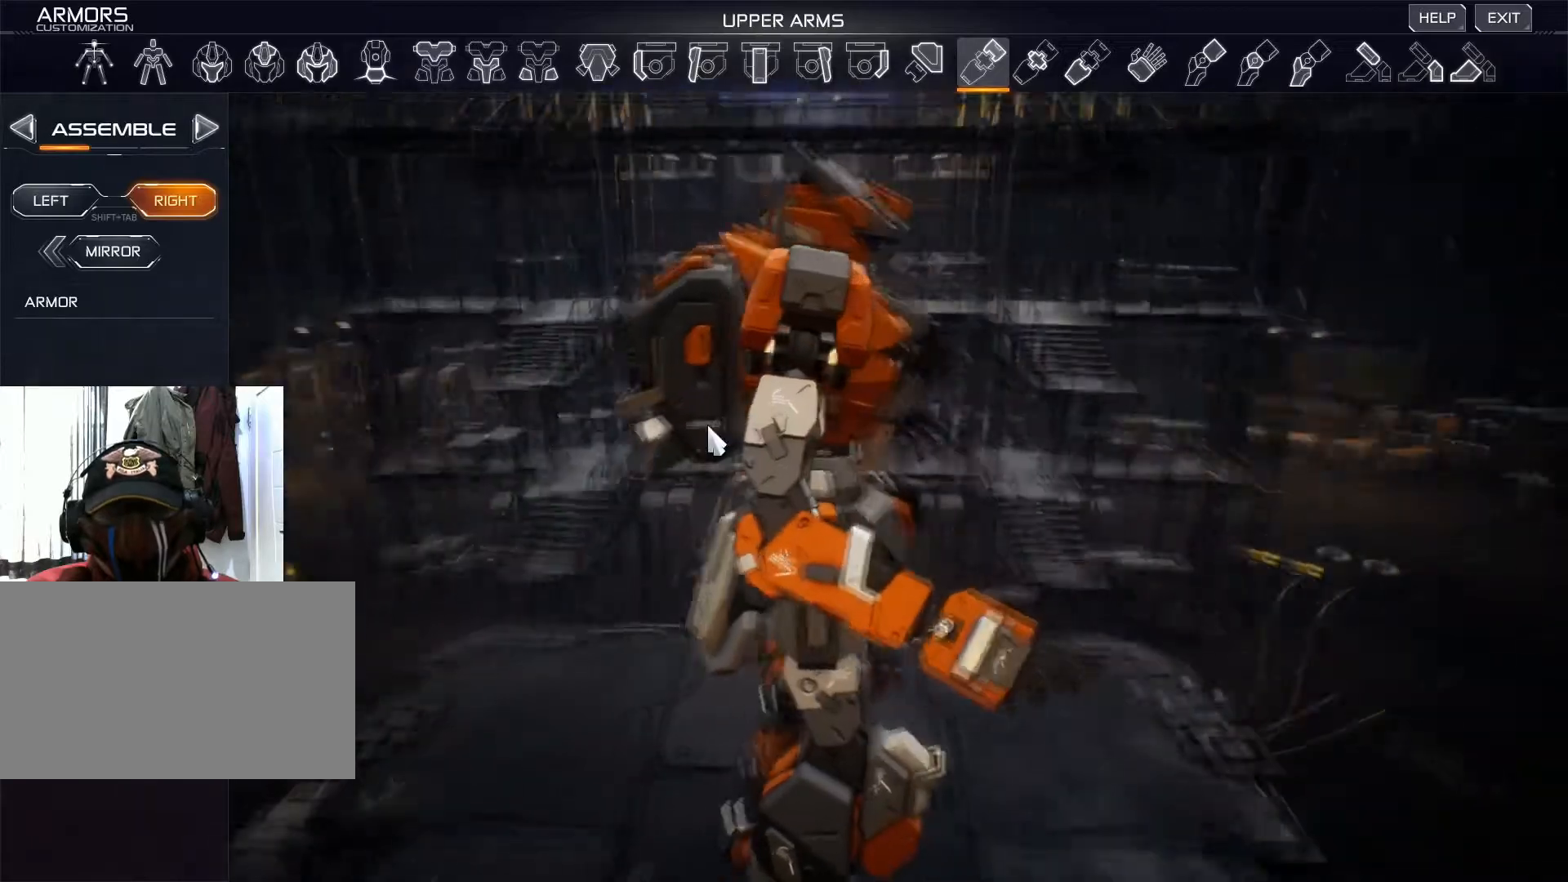
{"keys": [], "mouse": ["right"], "events": []}
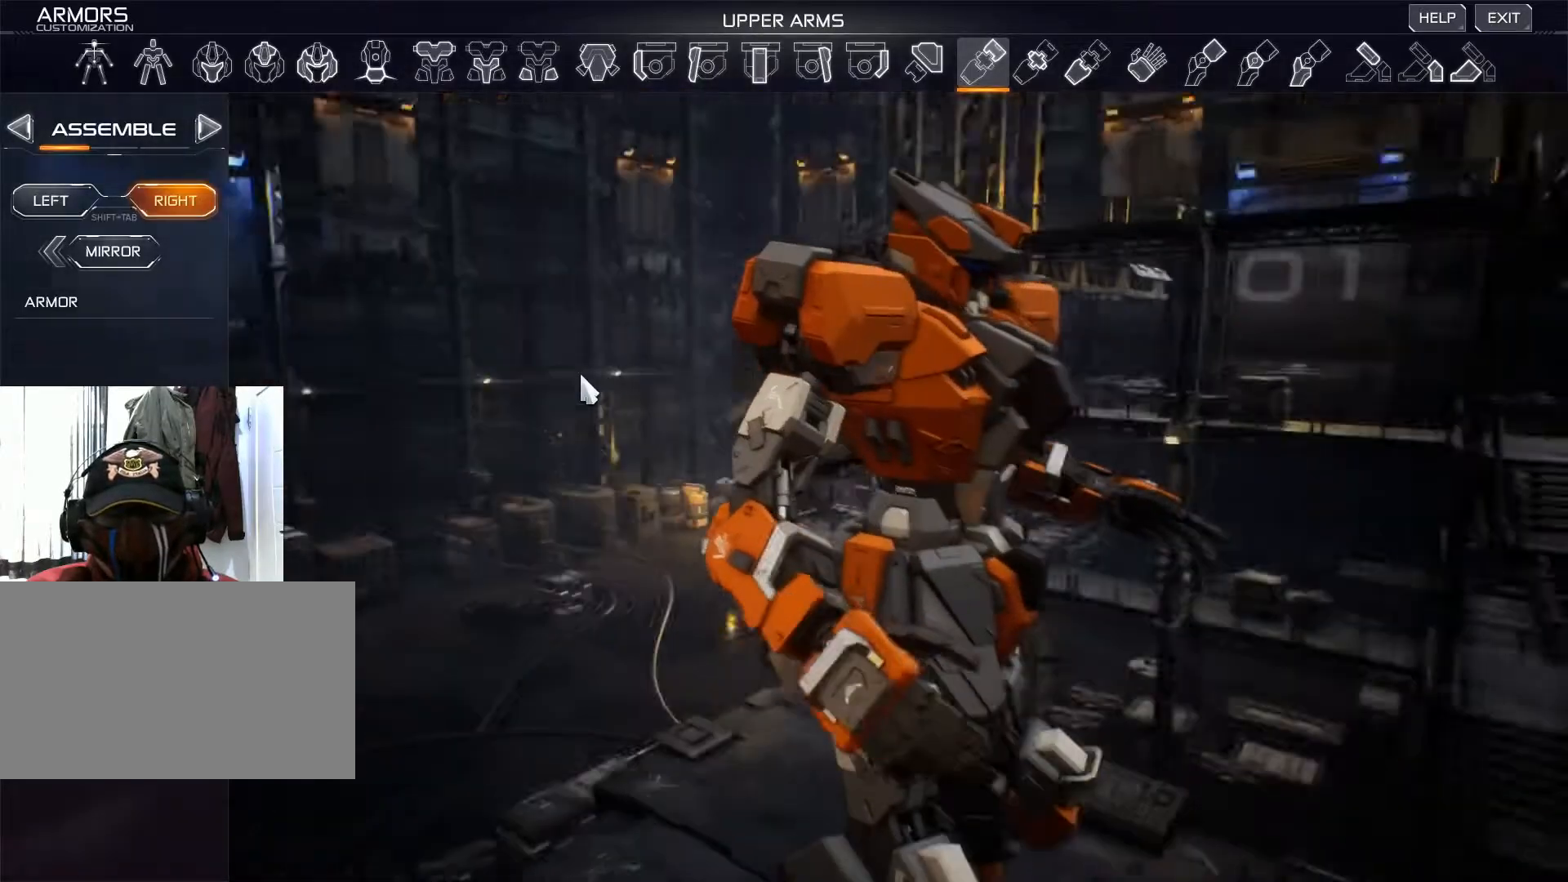
{"keys": [], "mouse": [], "events": [[100, "mouse_right", "up"]]}
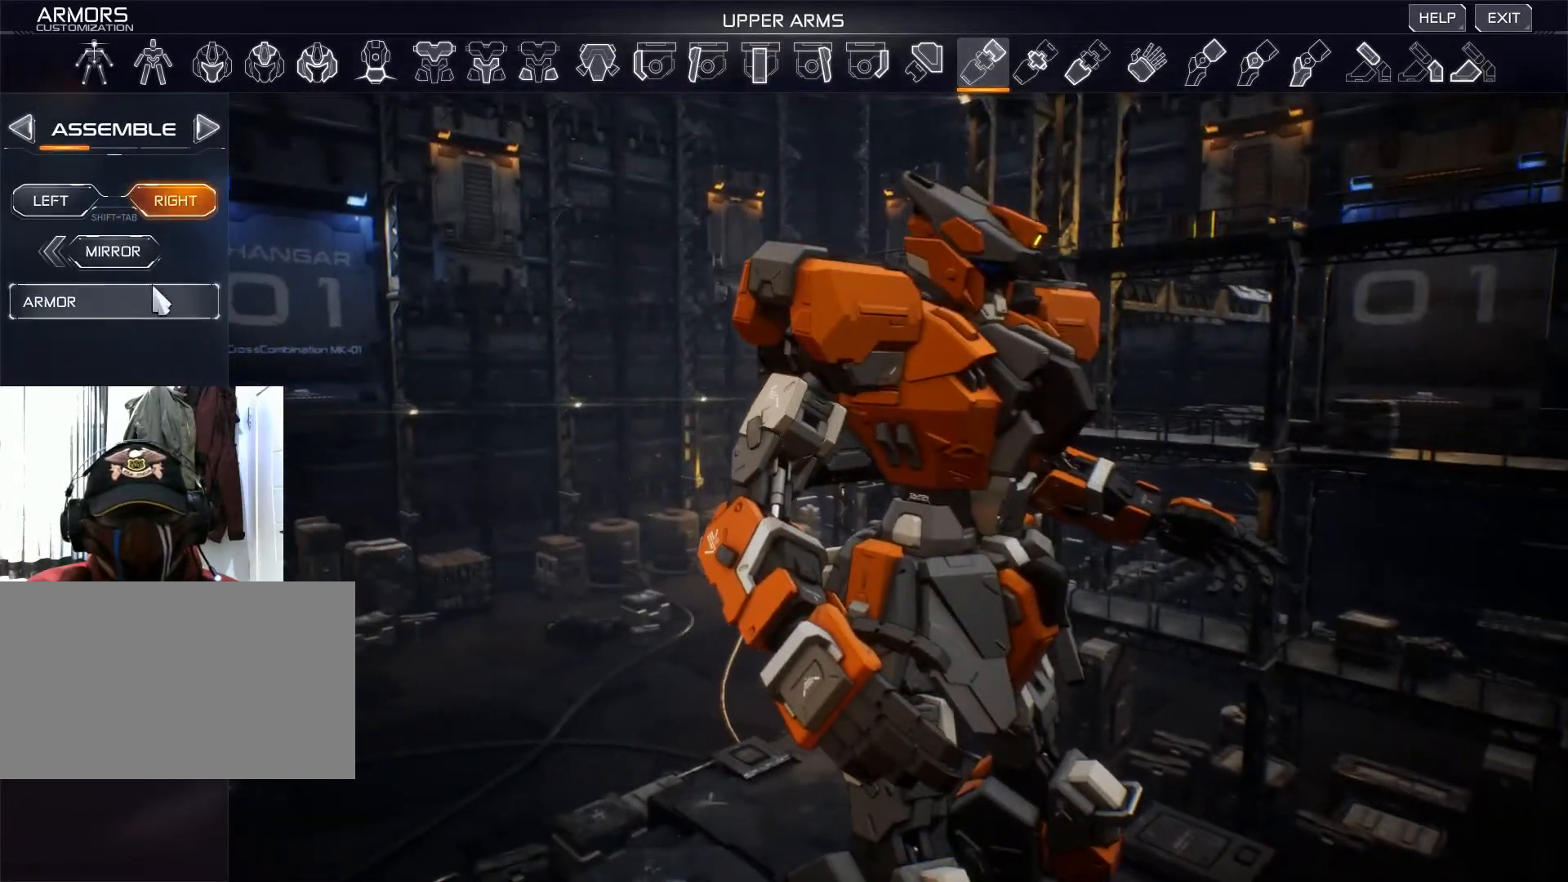
{"keys": [], "mouse": [], "events": [[316, "mouse_left", "down"], [400, "mouse_left", "up"]]}
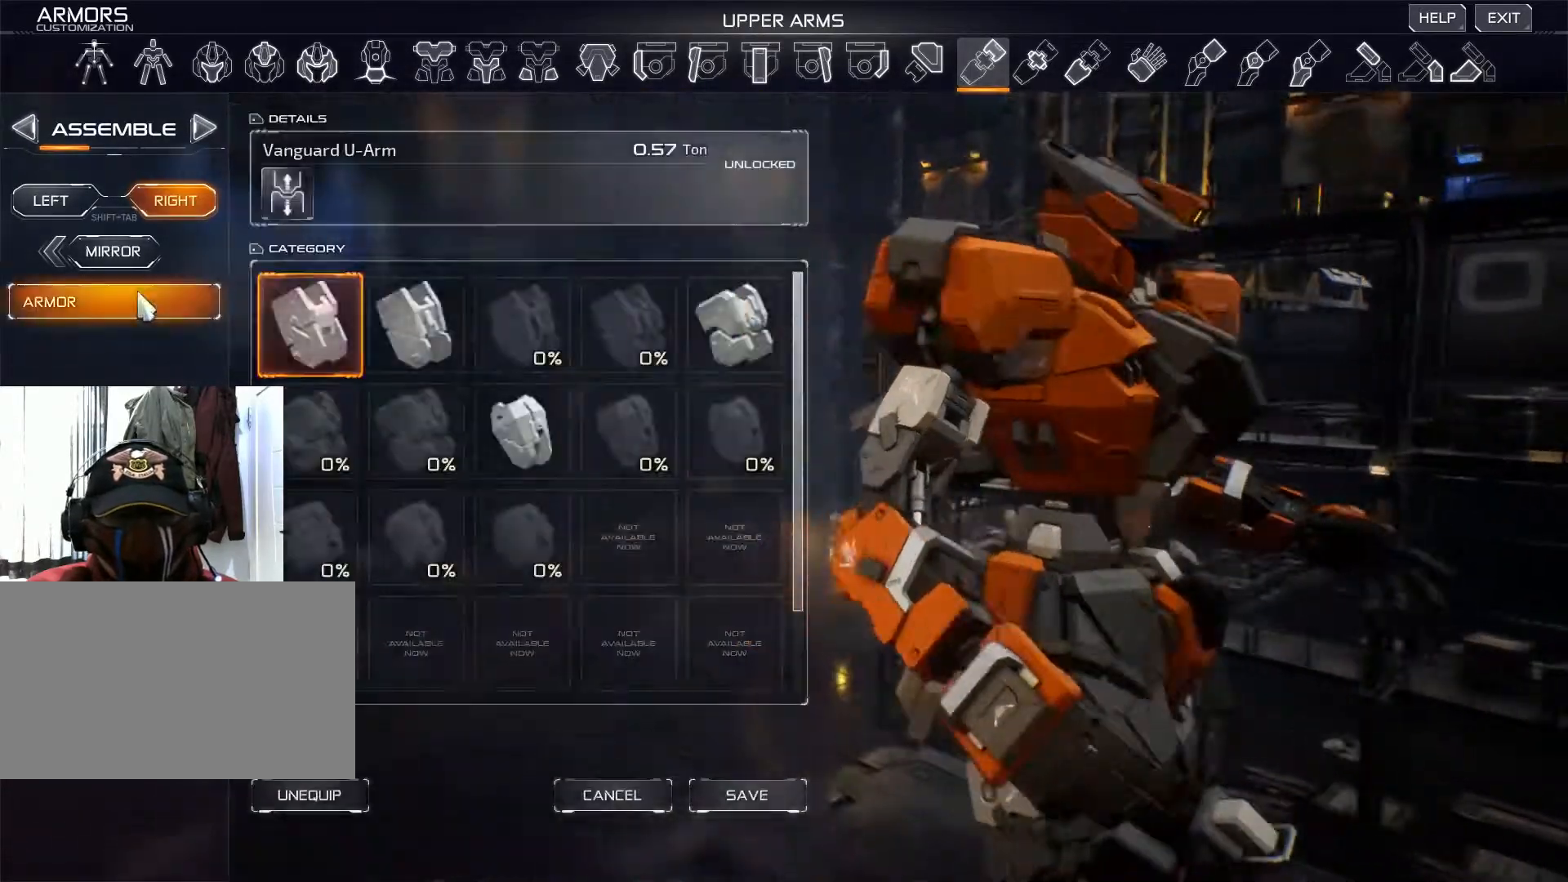
{"keys": [], "mouse": [], "events": []}
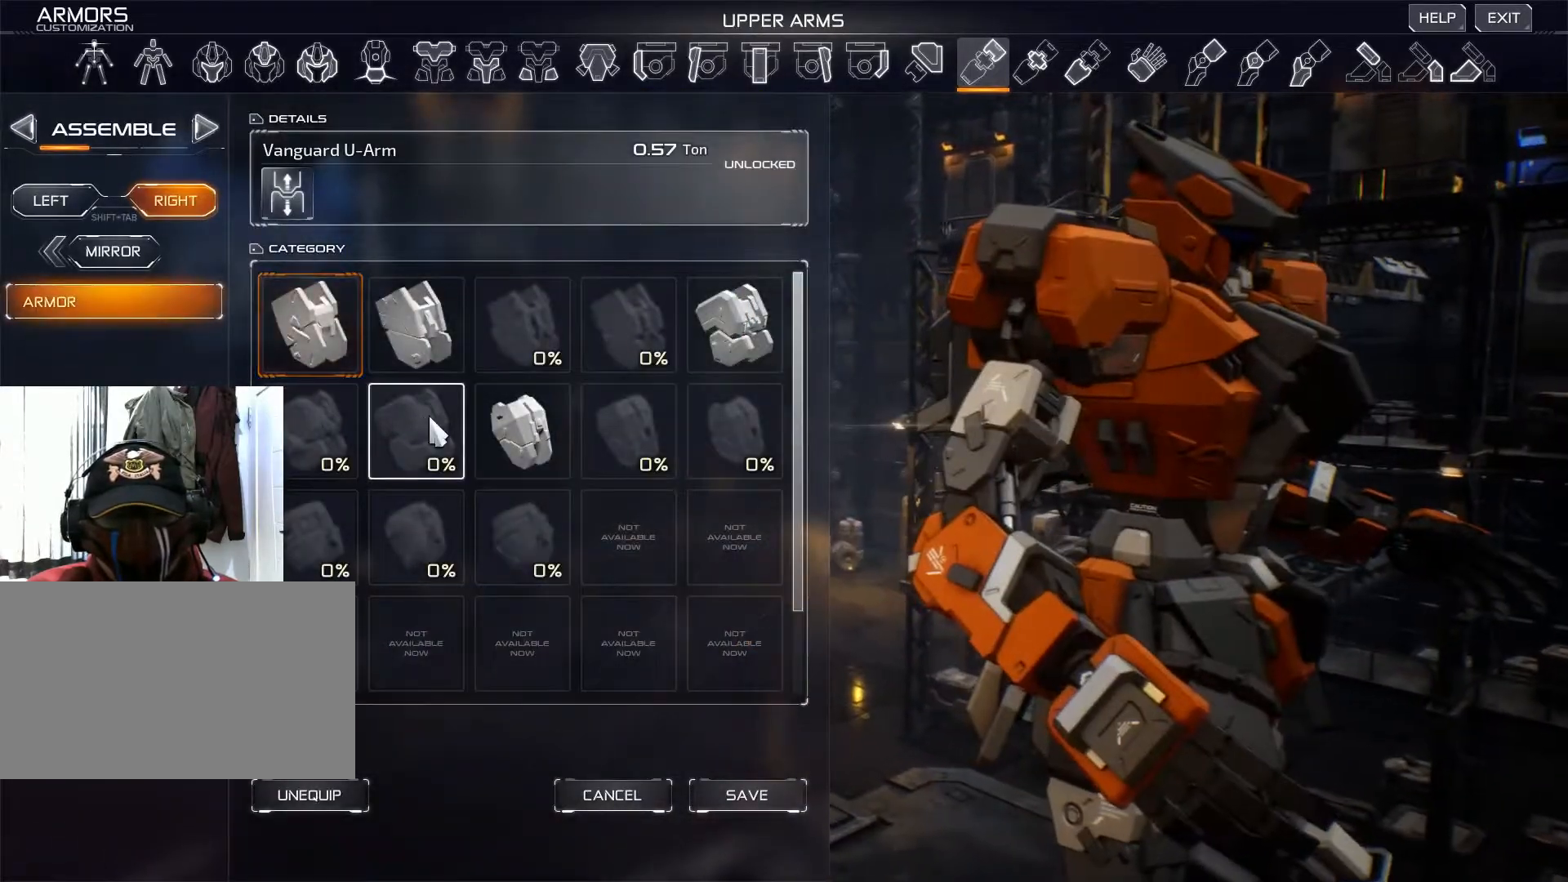
{"keys": [], "mouse": [], "events": []}
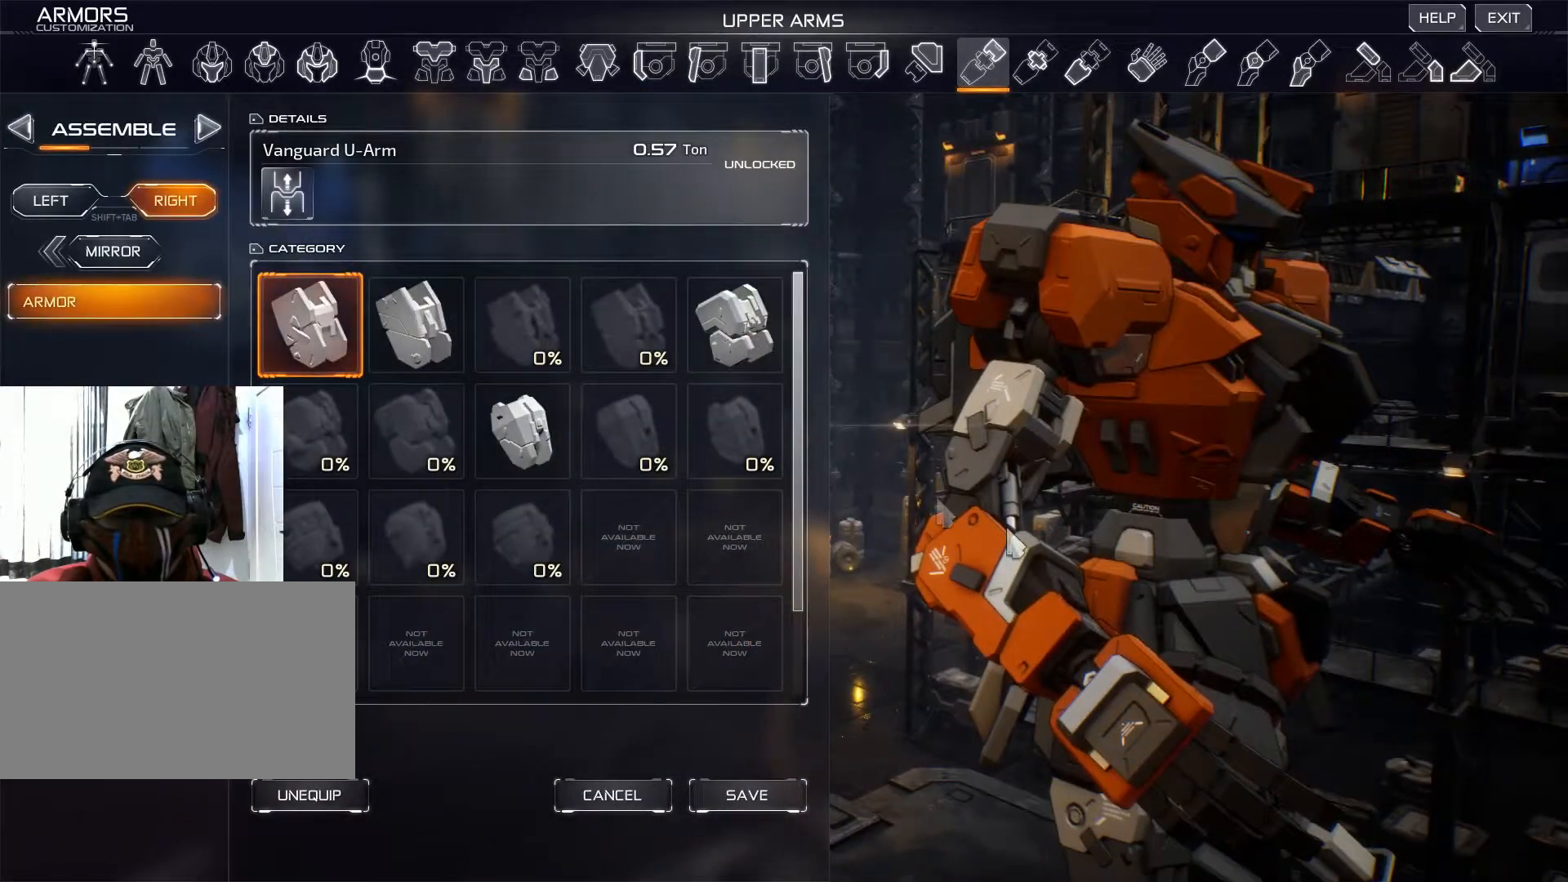
{"keys": [], "mouse": ["right"], "events": [[217, "mouse_right", "down"]]}
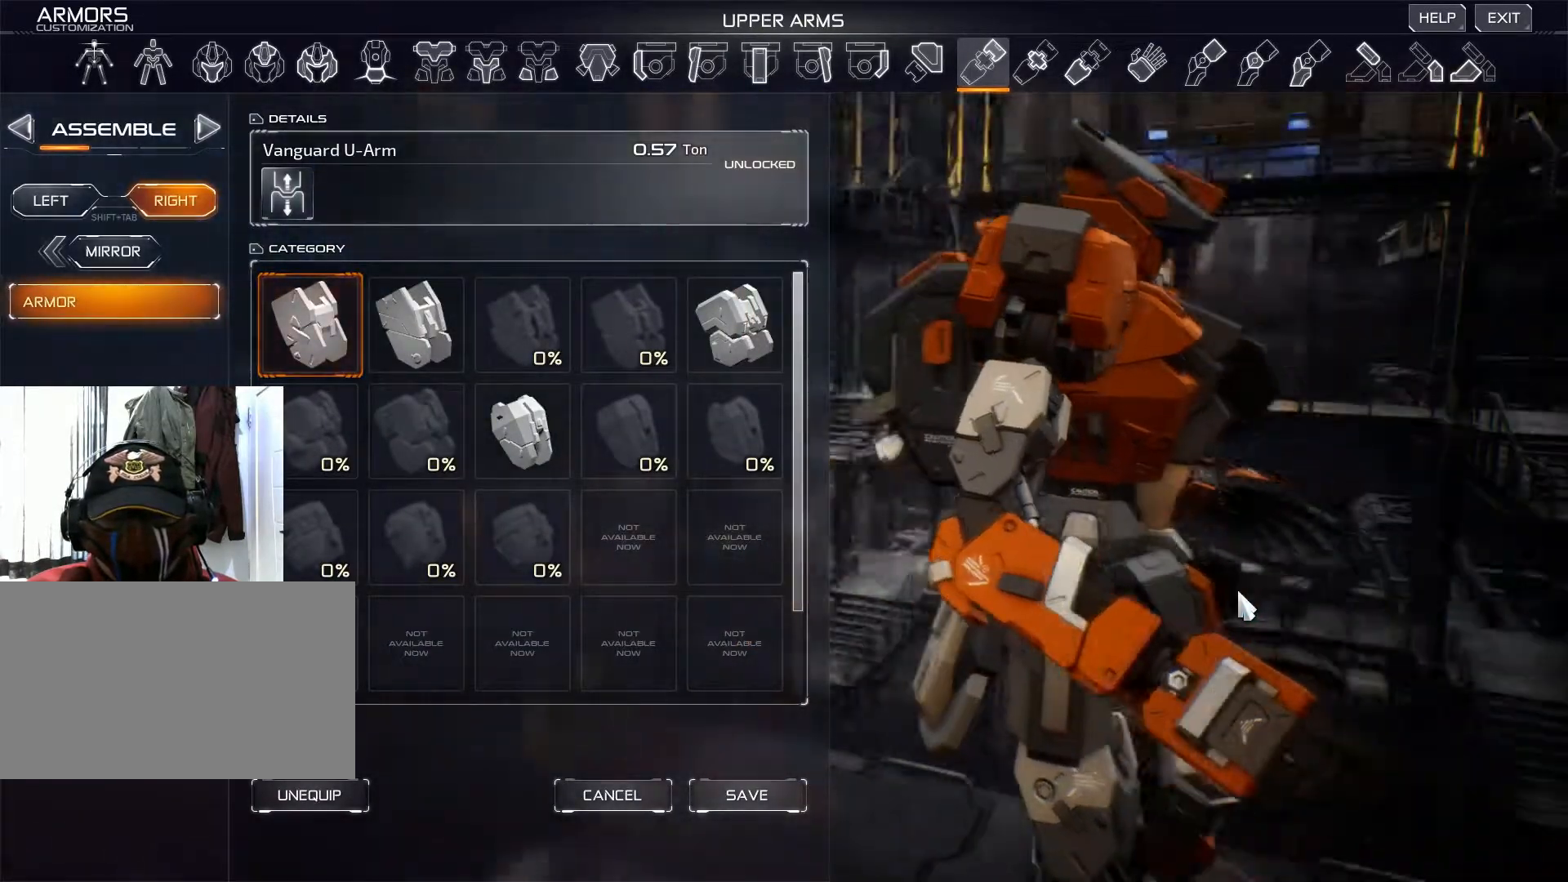
{"keys": [], "mouse": [], "events": [[450, "mouse_right", "up"]]}
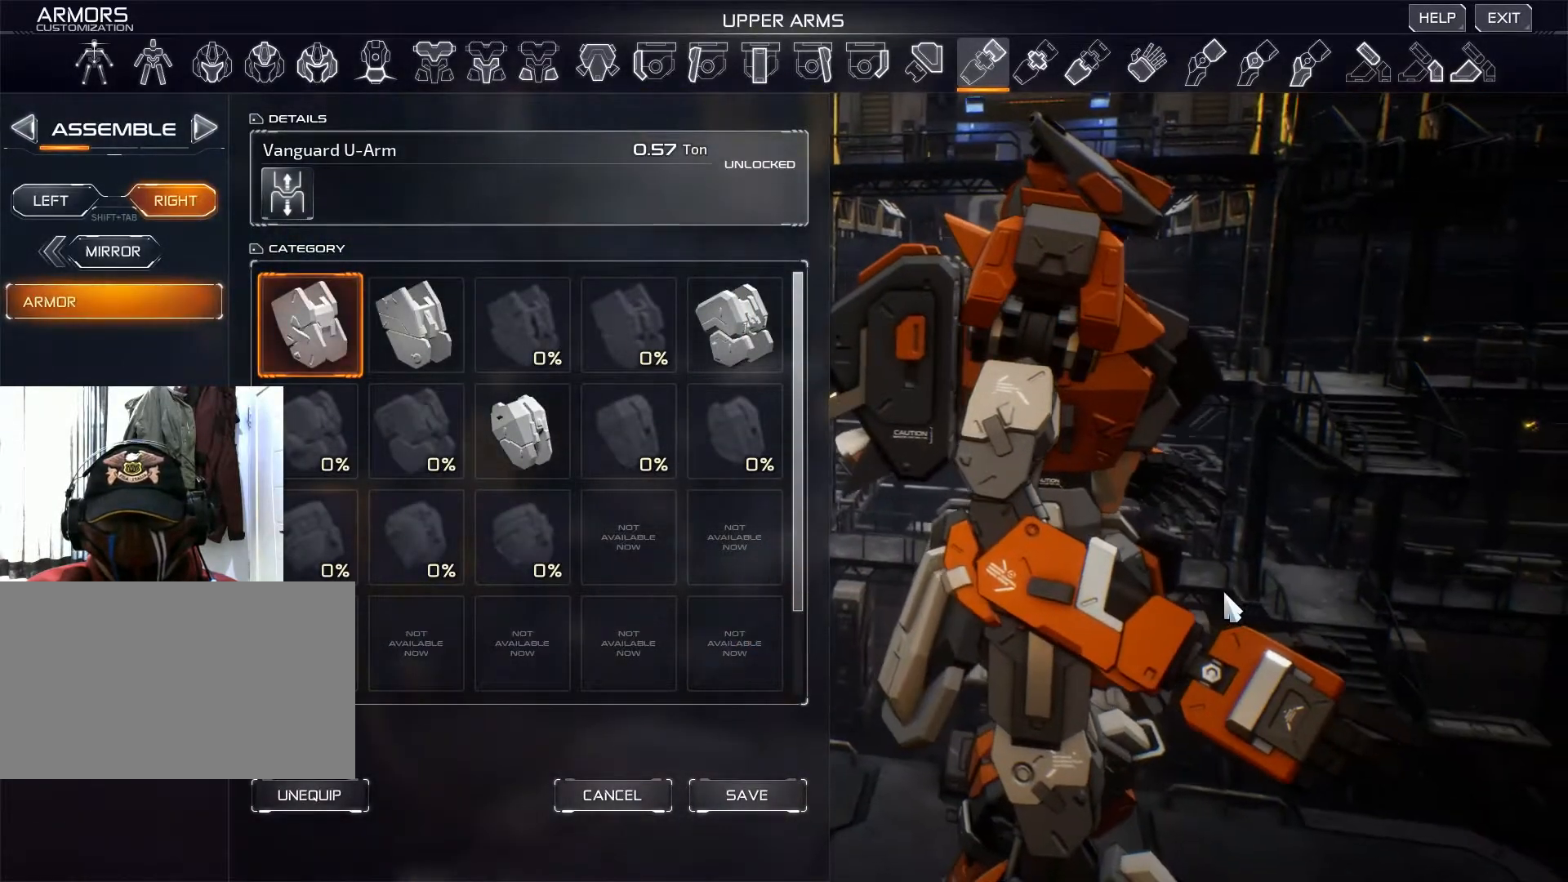
{"keys": [], "mouse": [], "events": []}
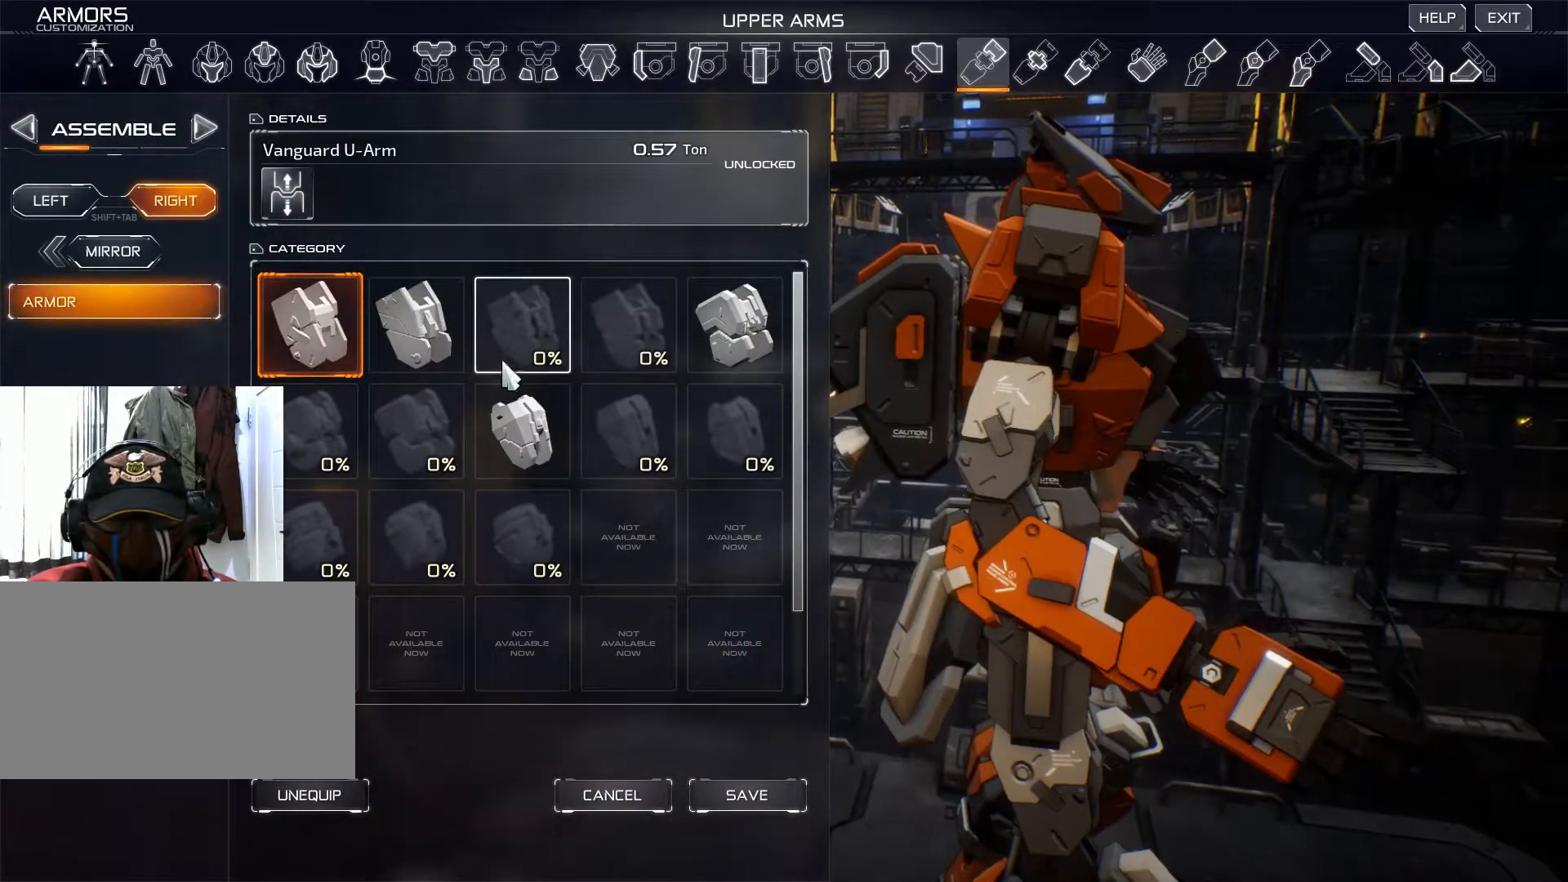
{"keys": [], "mouse": [], "events": []}
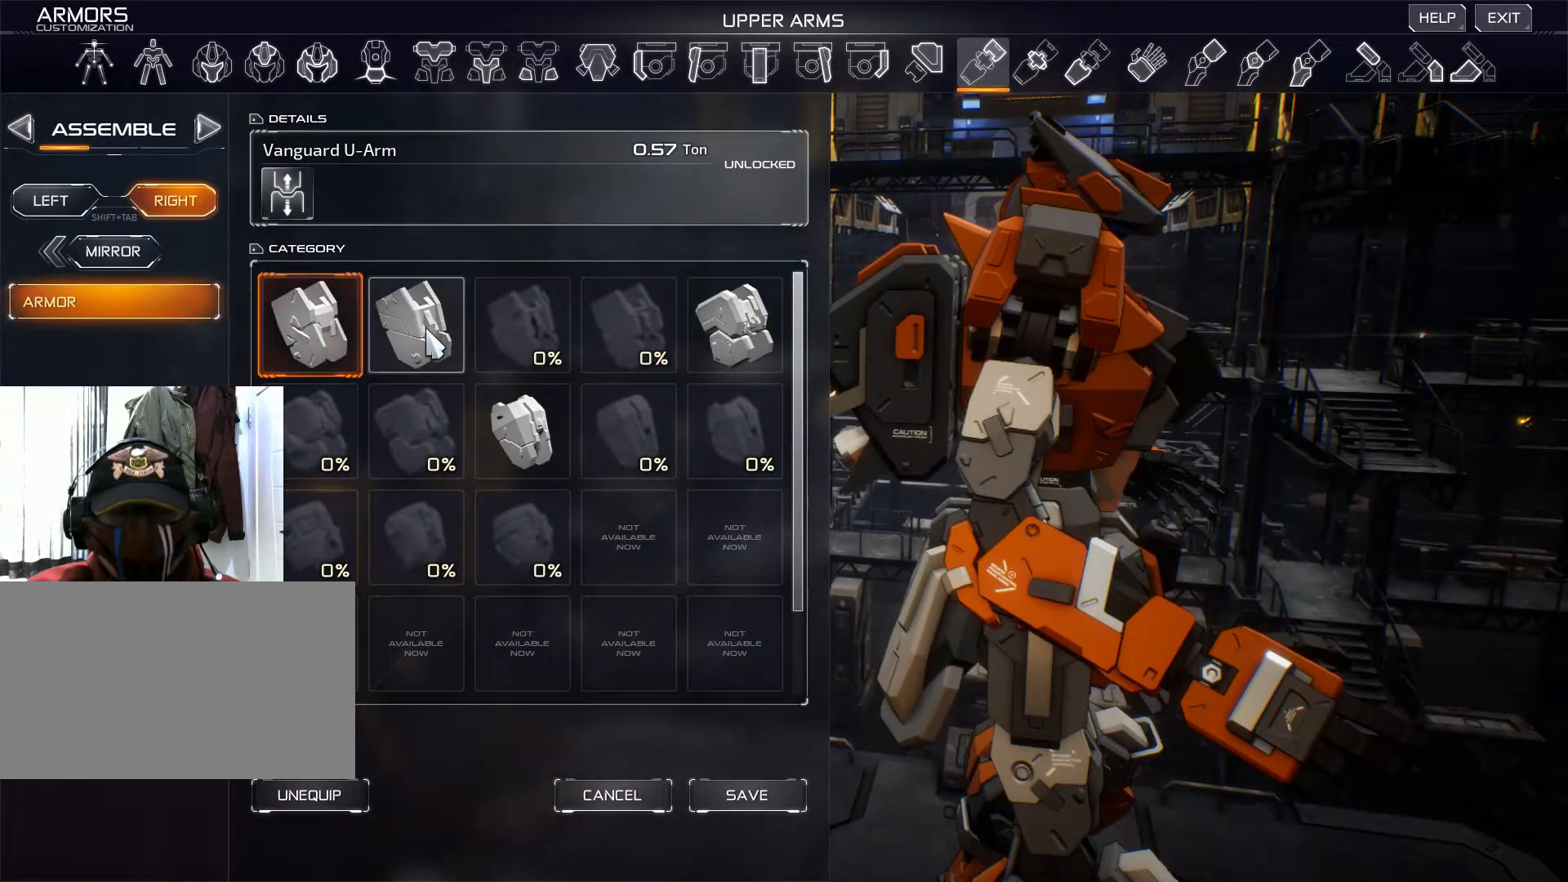
{"keys": [], "mouse": [], "events": [[384, "mouse_left", "down"], [484, "mouse_left", "up"]]}
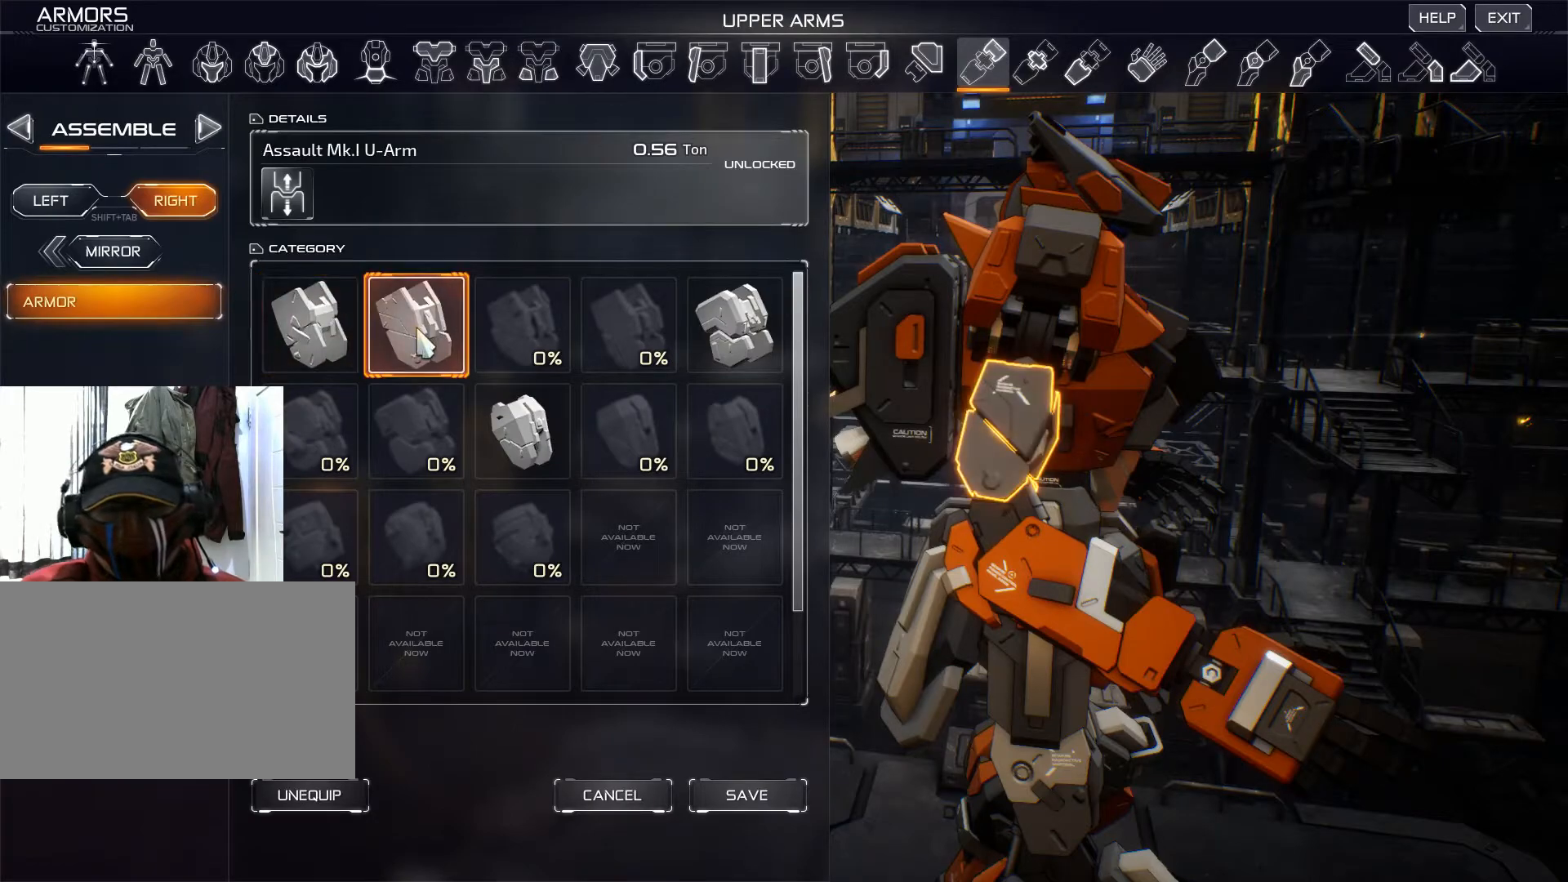
{"keys": [], "mouse": [], "events": []}
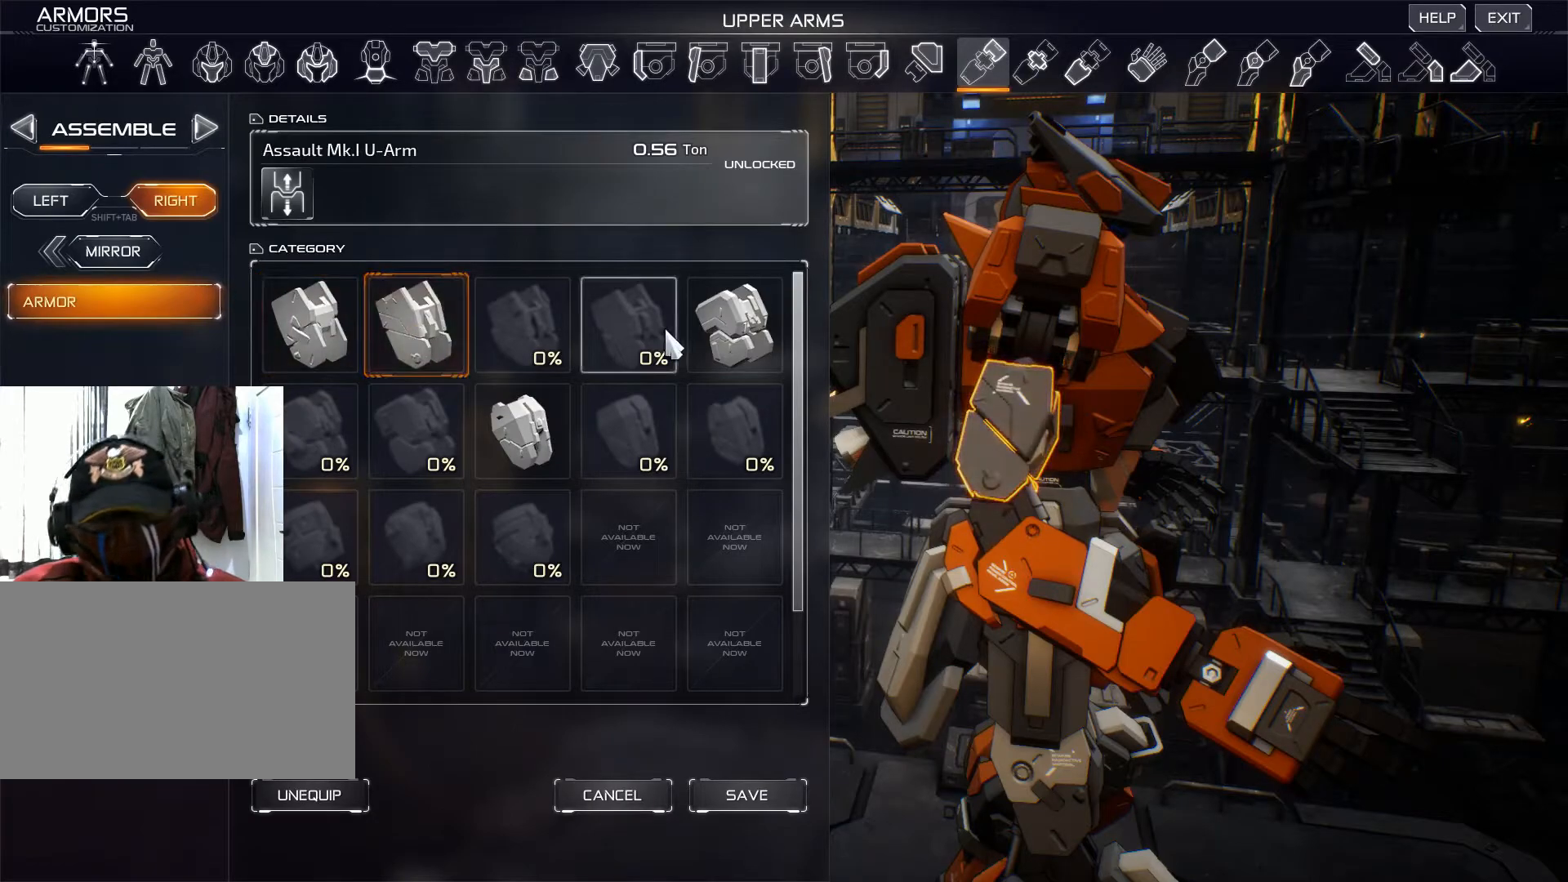
{"keys": [], "mouse": [], "events": []}
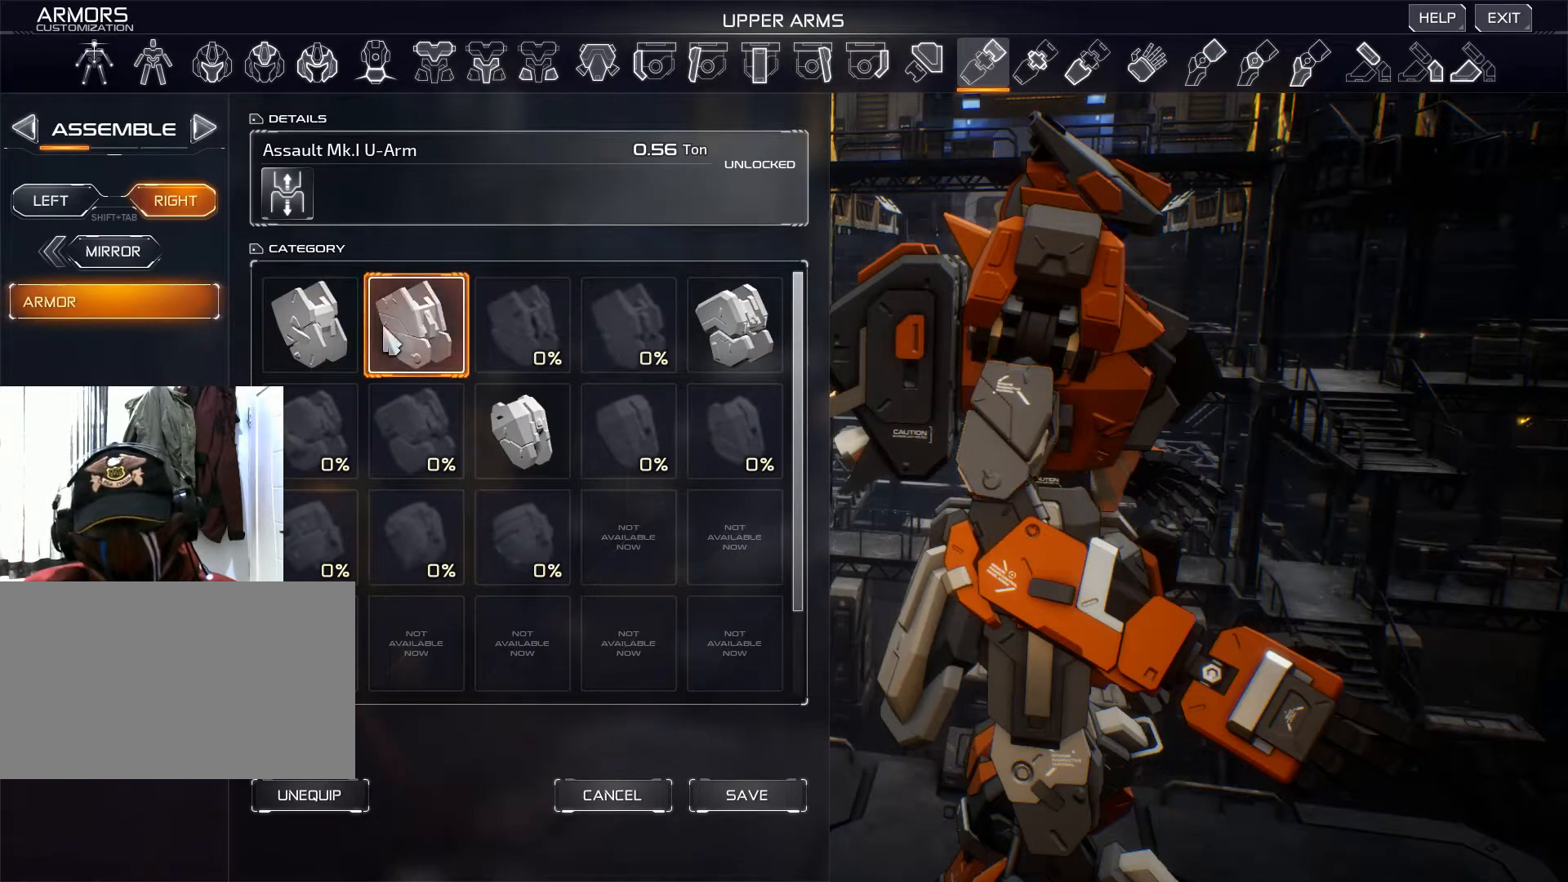
{"keys": [], "mouse": [], "events": [[217, "mouse_left", "down"], [334, "mouse_left", "up"]]}
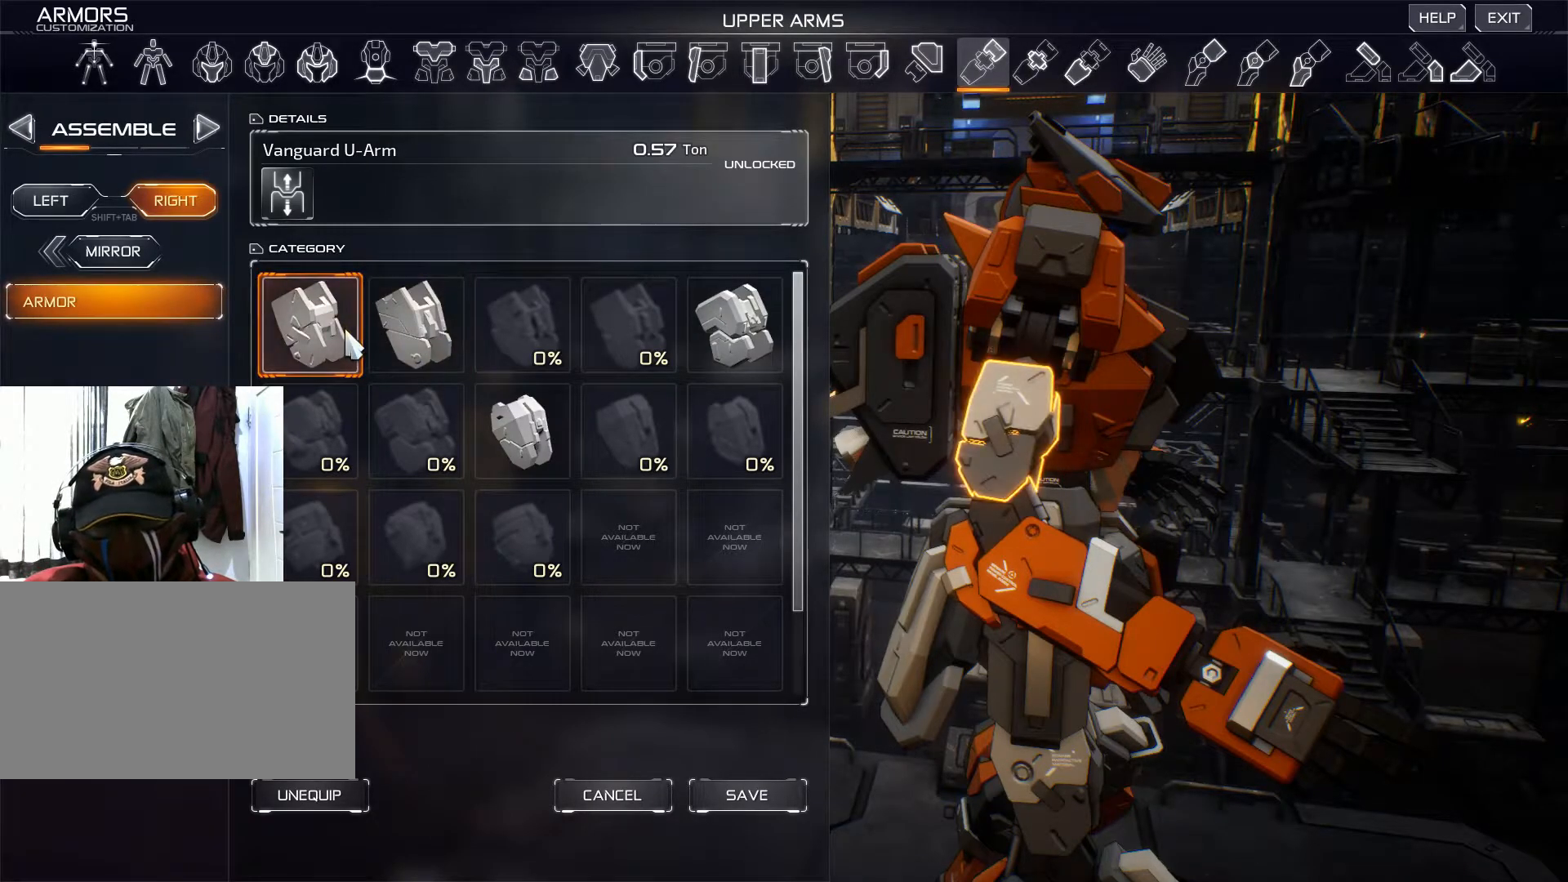
{"keys": [], "mouse": [], "events": [[200, "mouse_left", "down"], [300, "mouse_left", "up"]]}
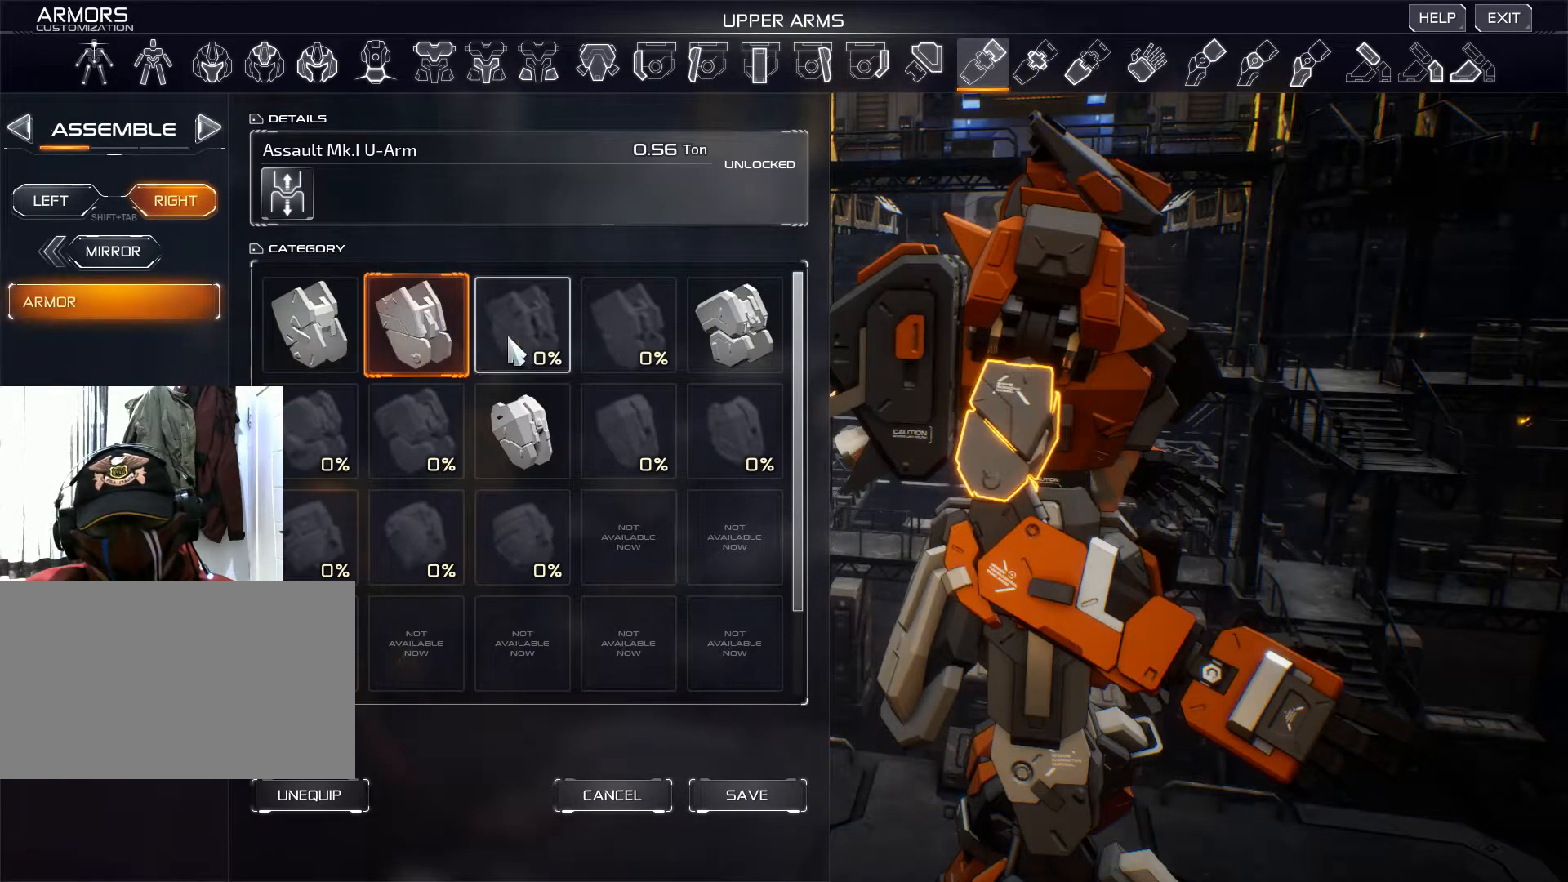
{"keys": [], "mouse": [], "events": [[333, "mouse_left", "down"], [417, "mouse_left", "up"]]}
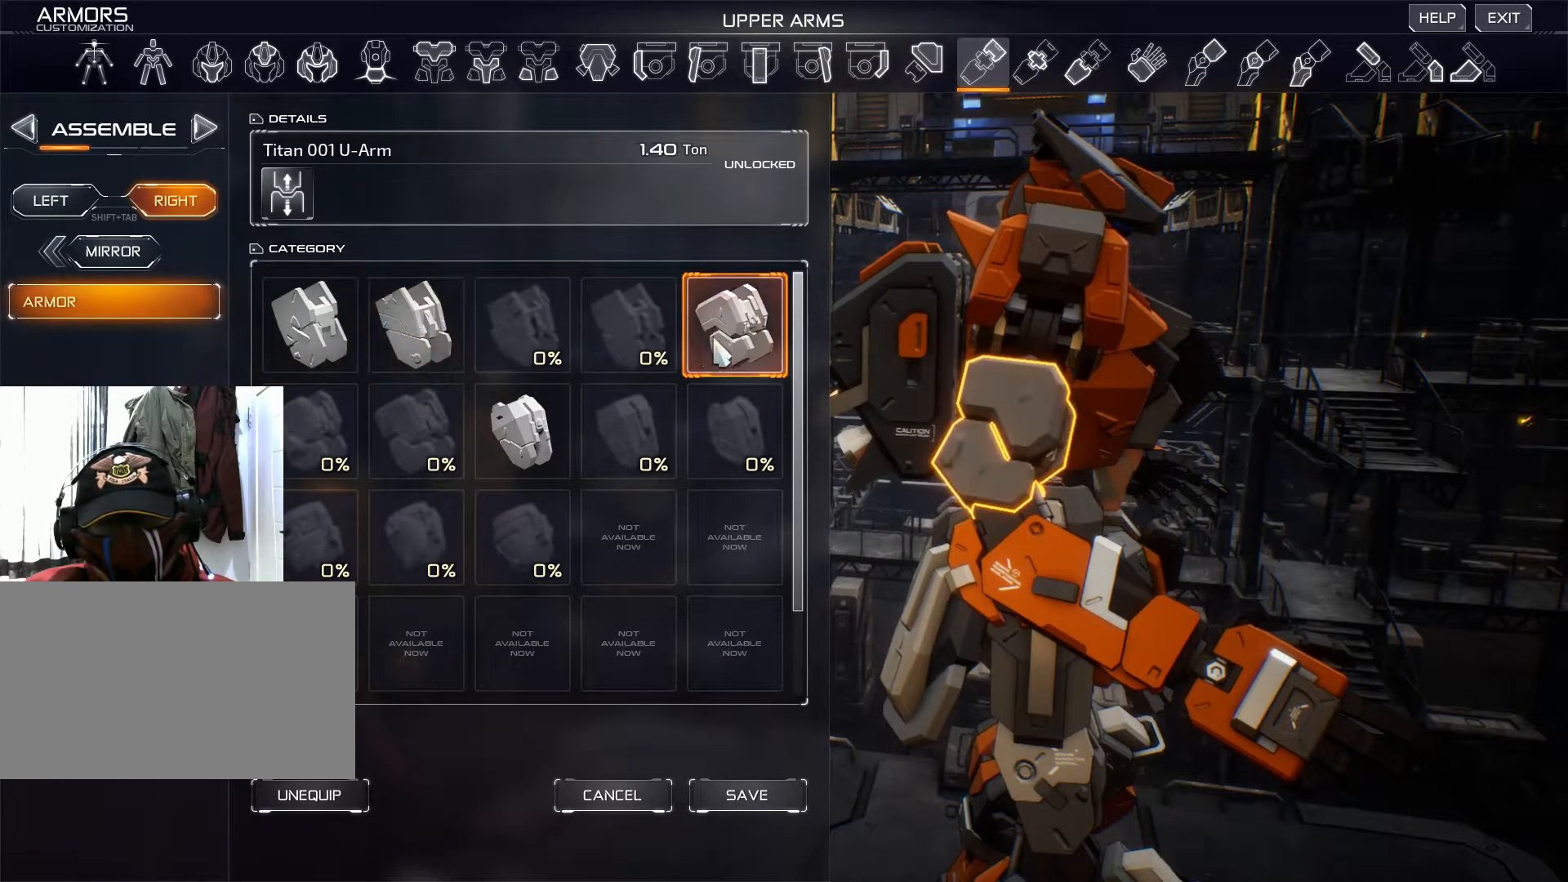
{"keys": [], "mouse": [], "events": []}
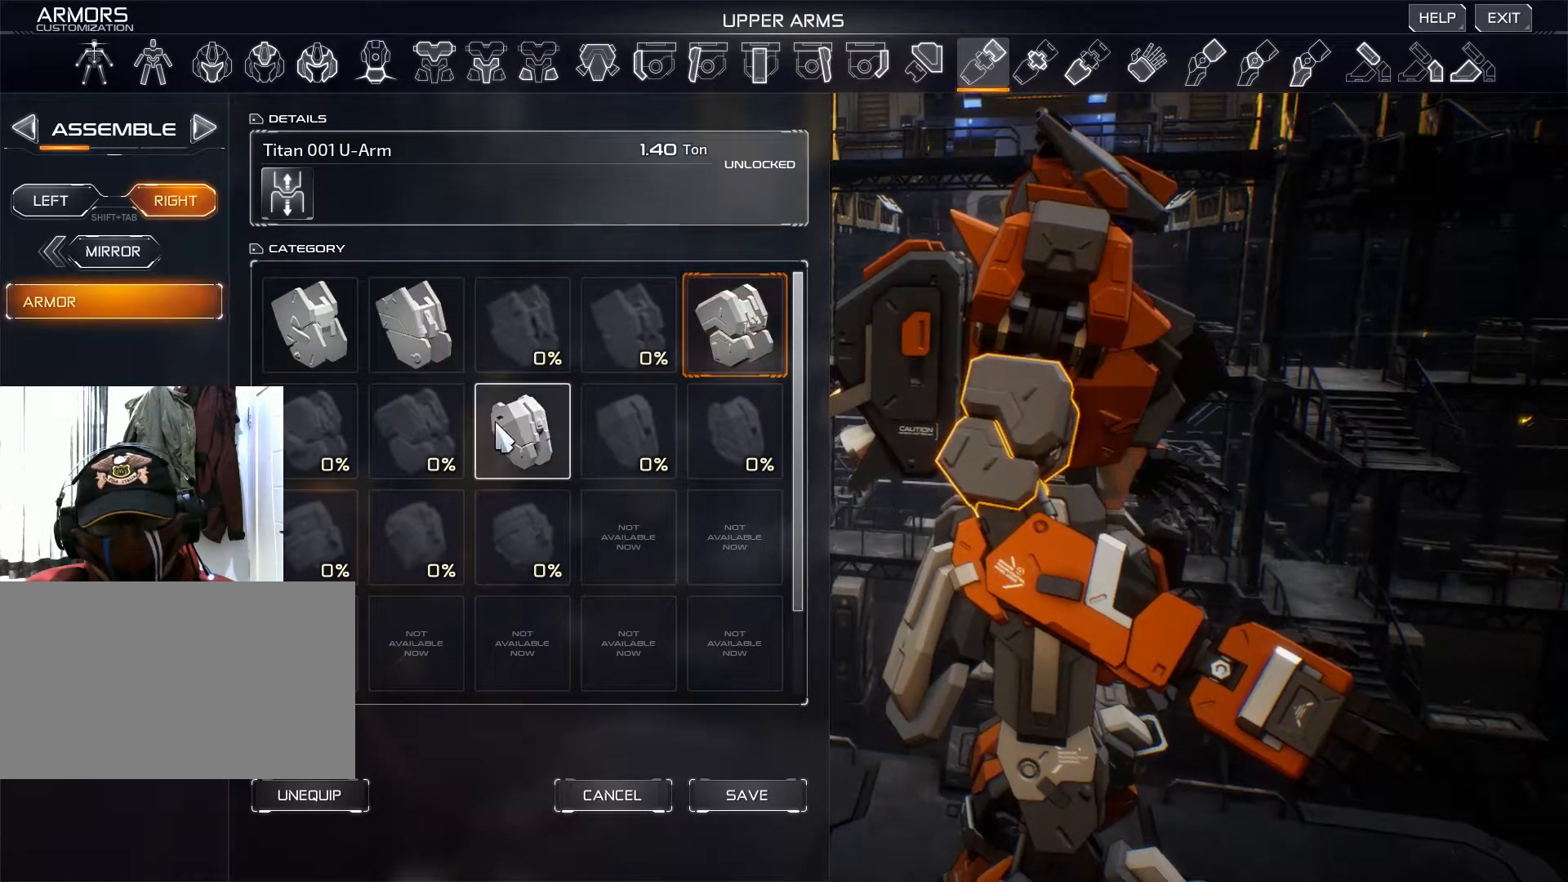
{"keys": [], "mouse": [], "events": [[250, "mouse_left", "down"], [367, "mouse_left", "up"]]}
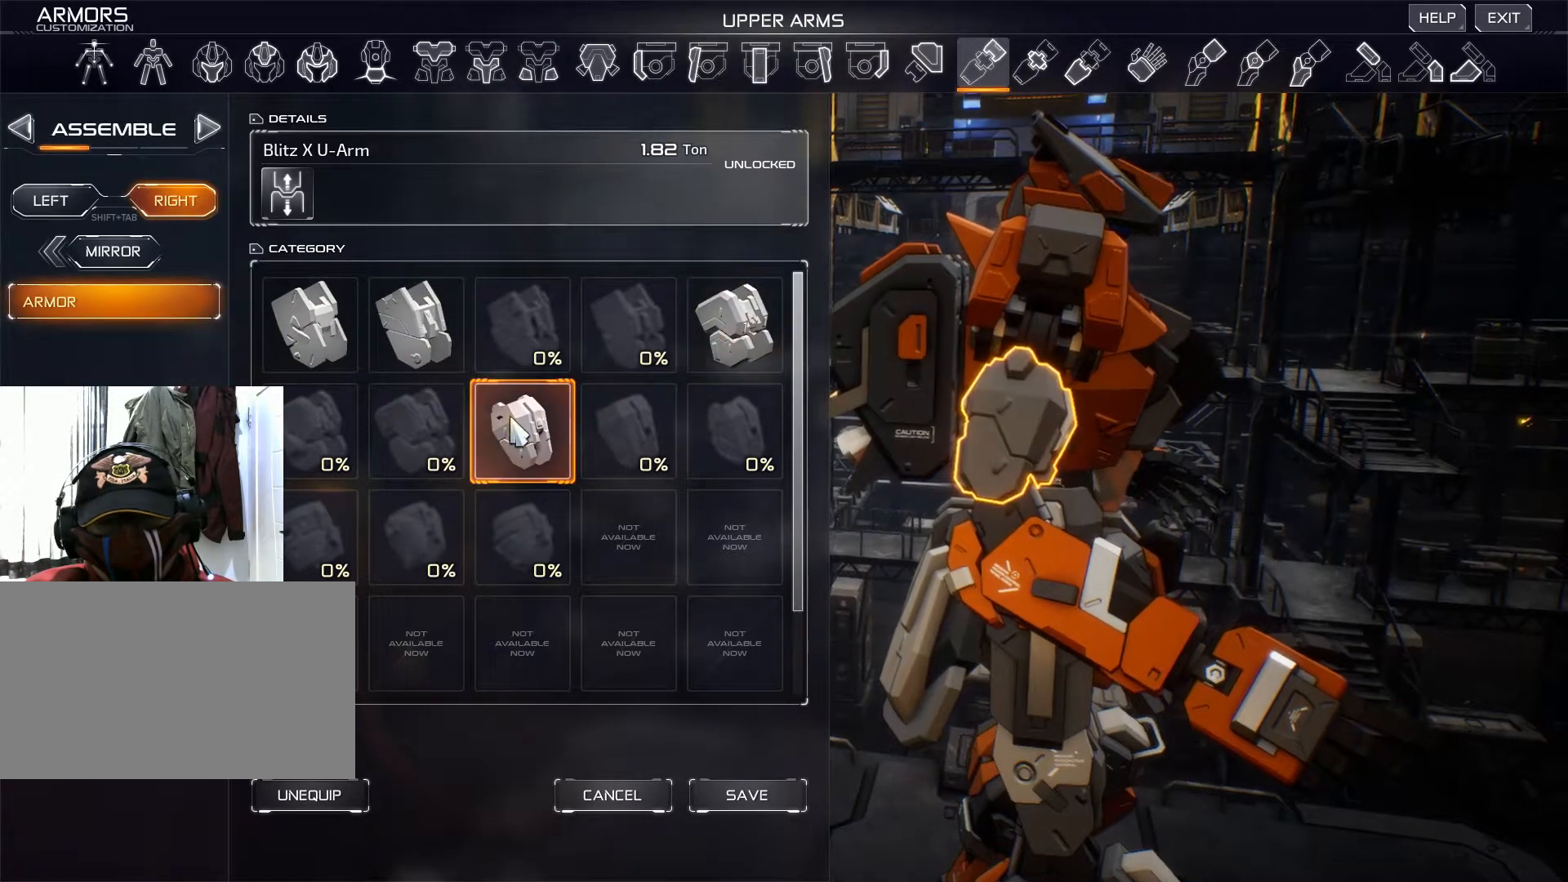
{"keys": [], "mouse": [], "events": []}
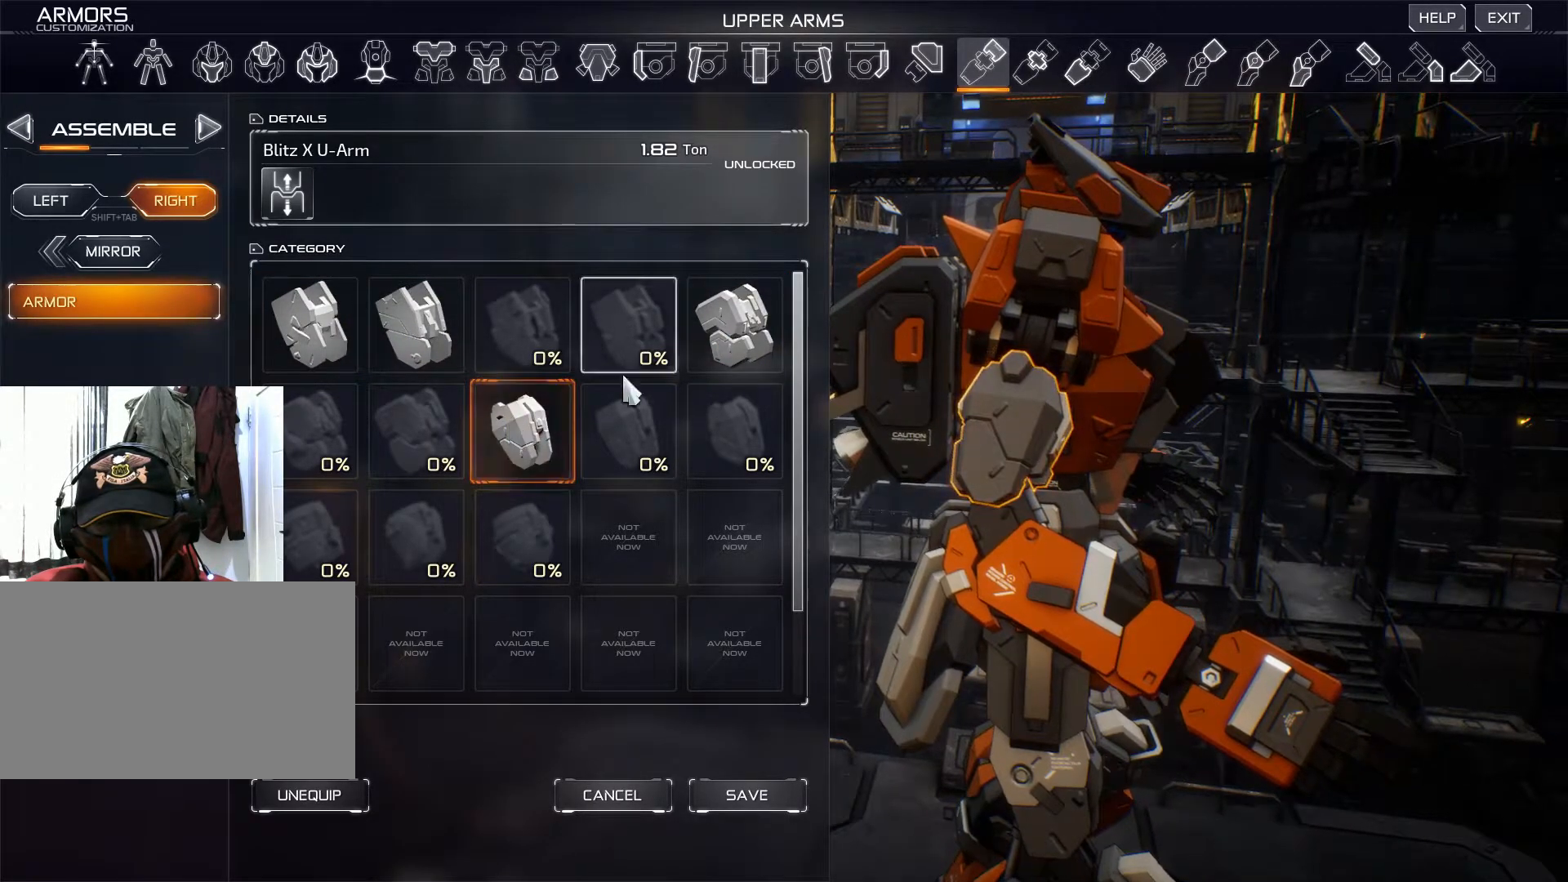
{"keys": [], "mouse": [], "events": [[384, "mouse_left", "down"], [467, "mouse_left", "up"]]}
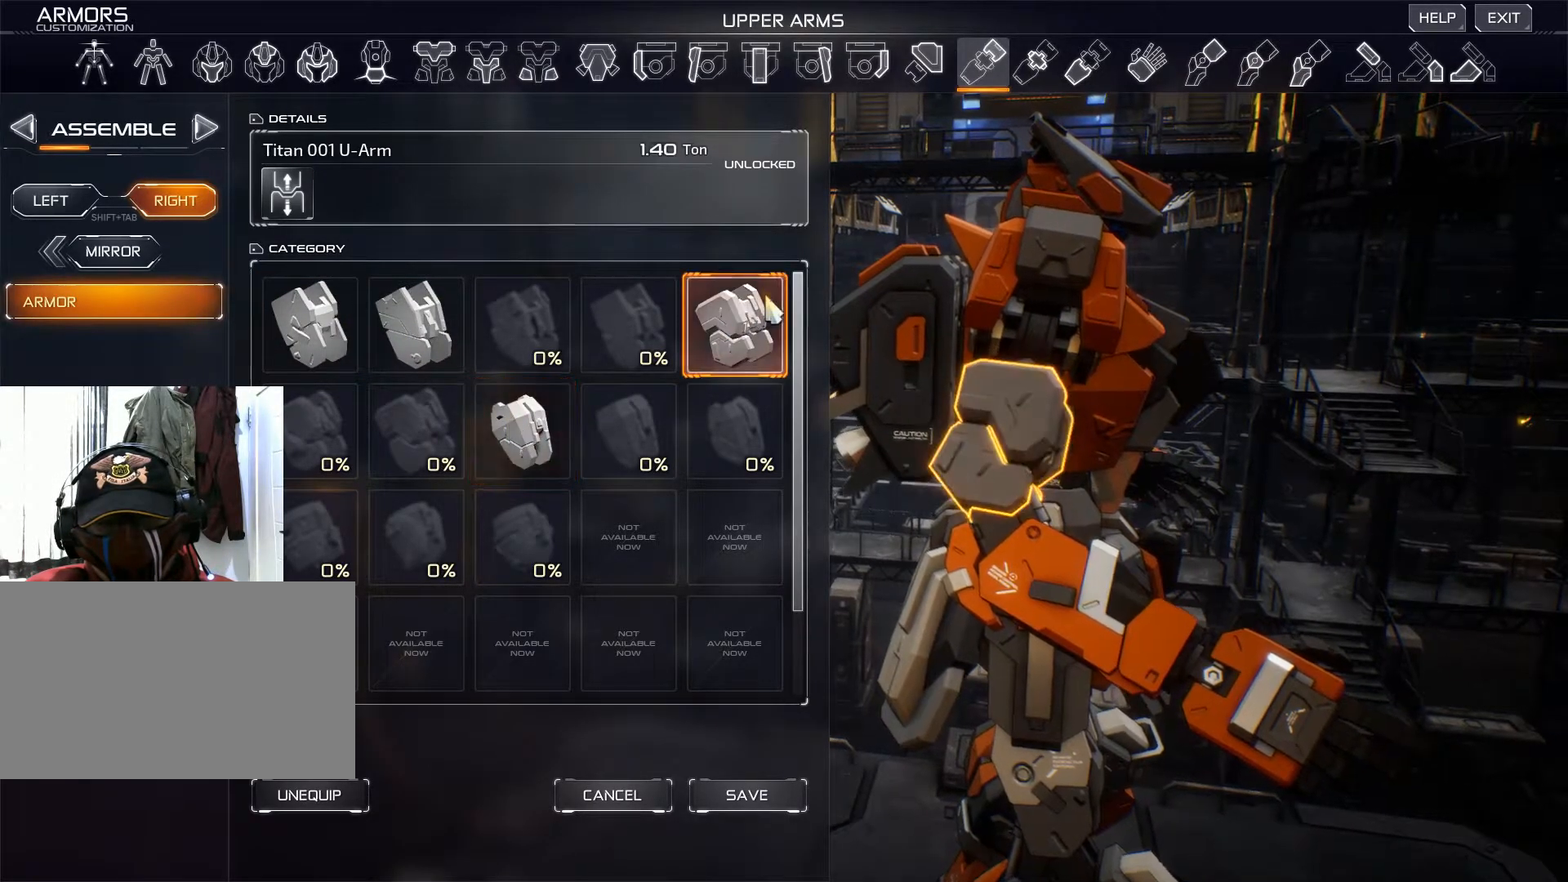
{"keys": [], "mouse": ["right"], "events": [[484, "mouse_right", "down"]]}
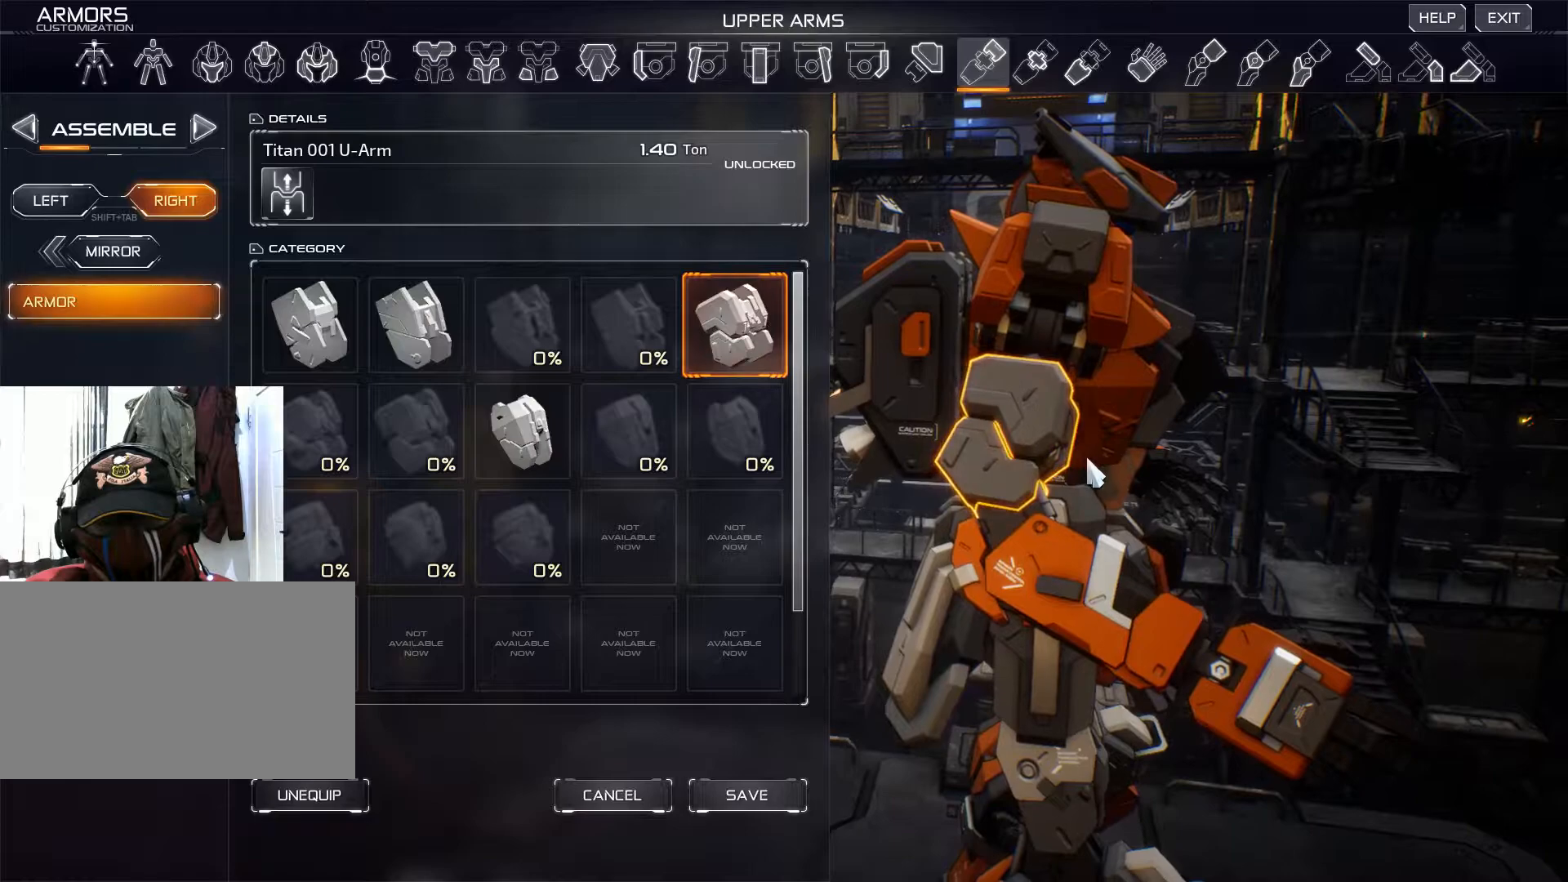
{"keys": [], "mouse": ["right"], "events": []}
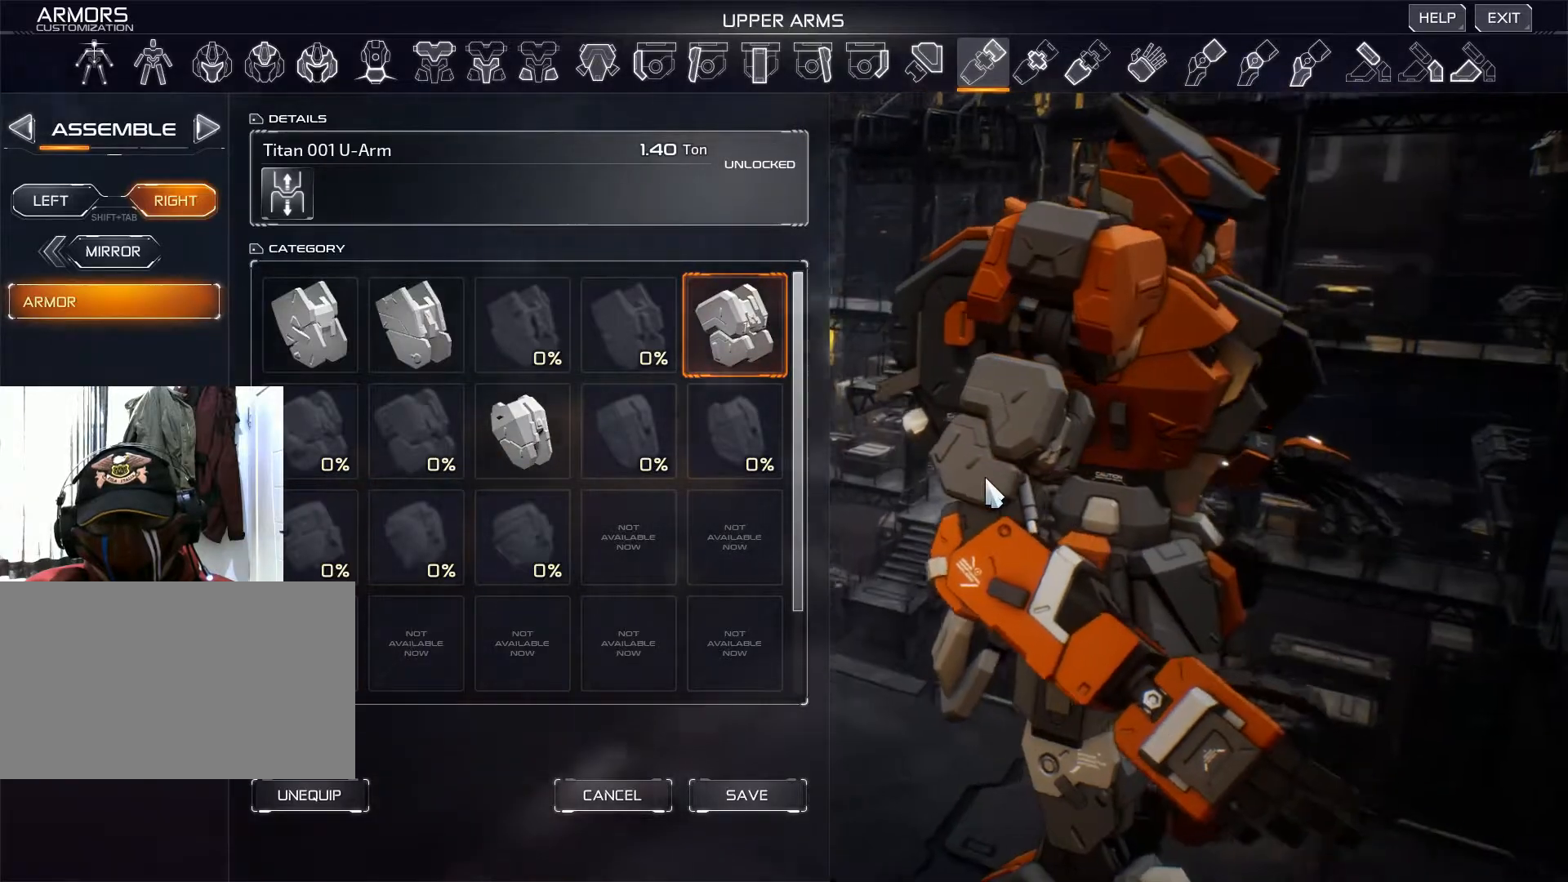
{"keys": [], "mouse": [], "events": [[167, "mouse_right", "up"]]}
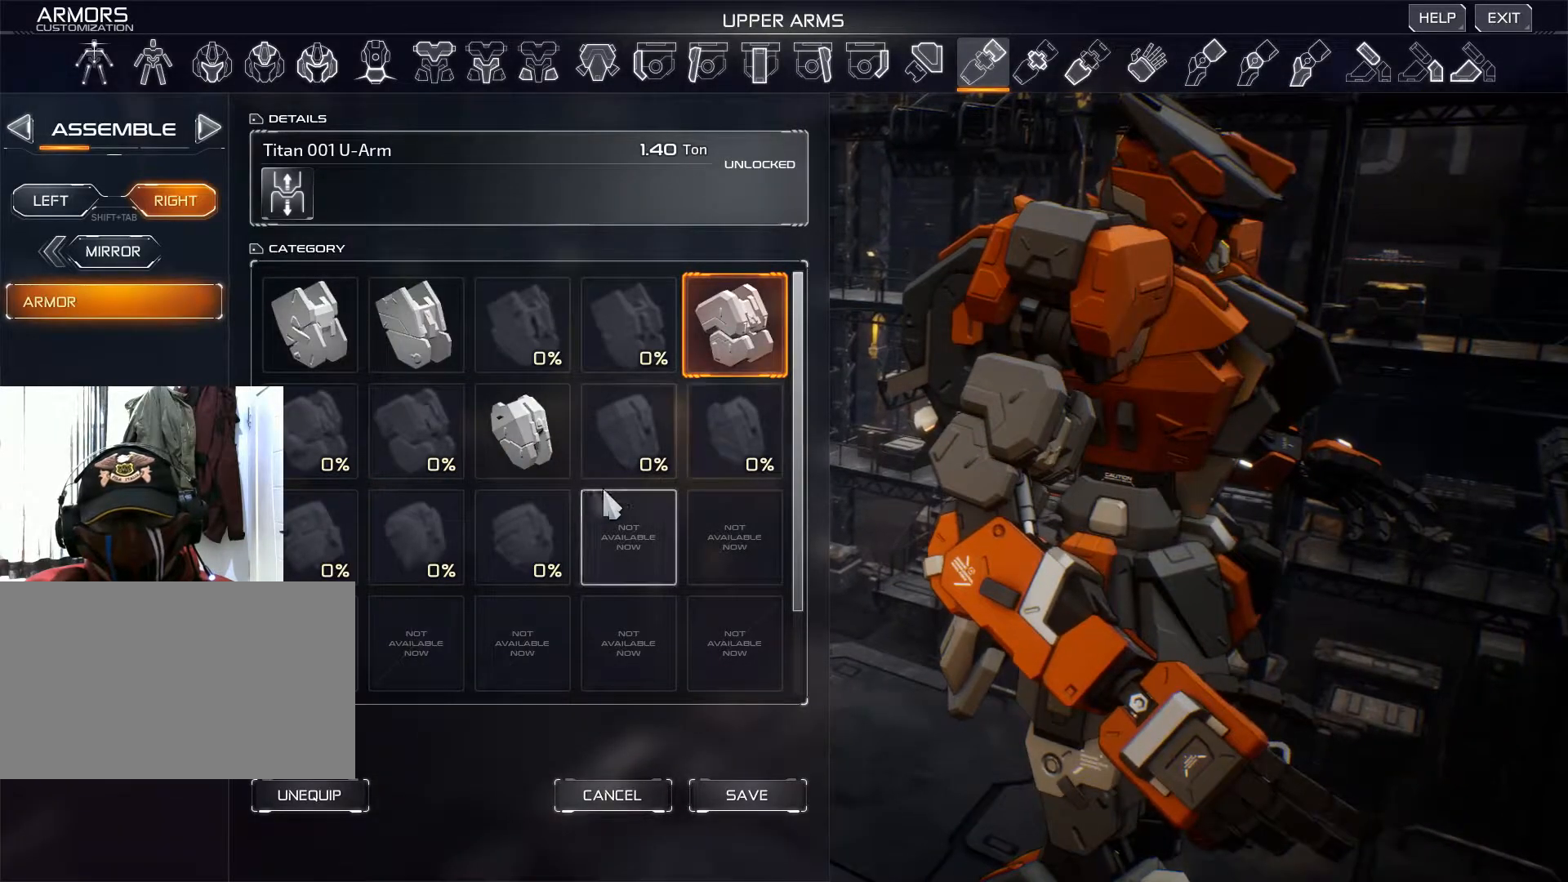
{"keys": [], "mouse": [], "events": []}
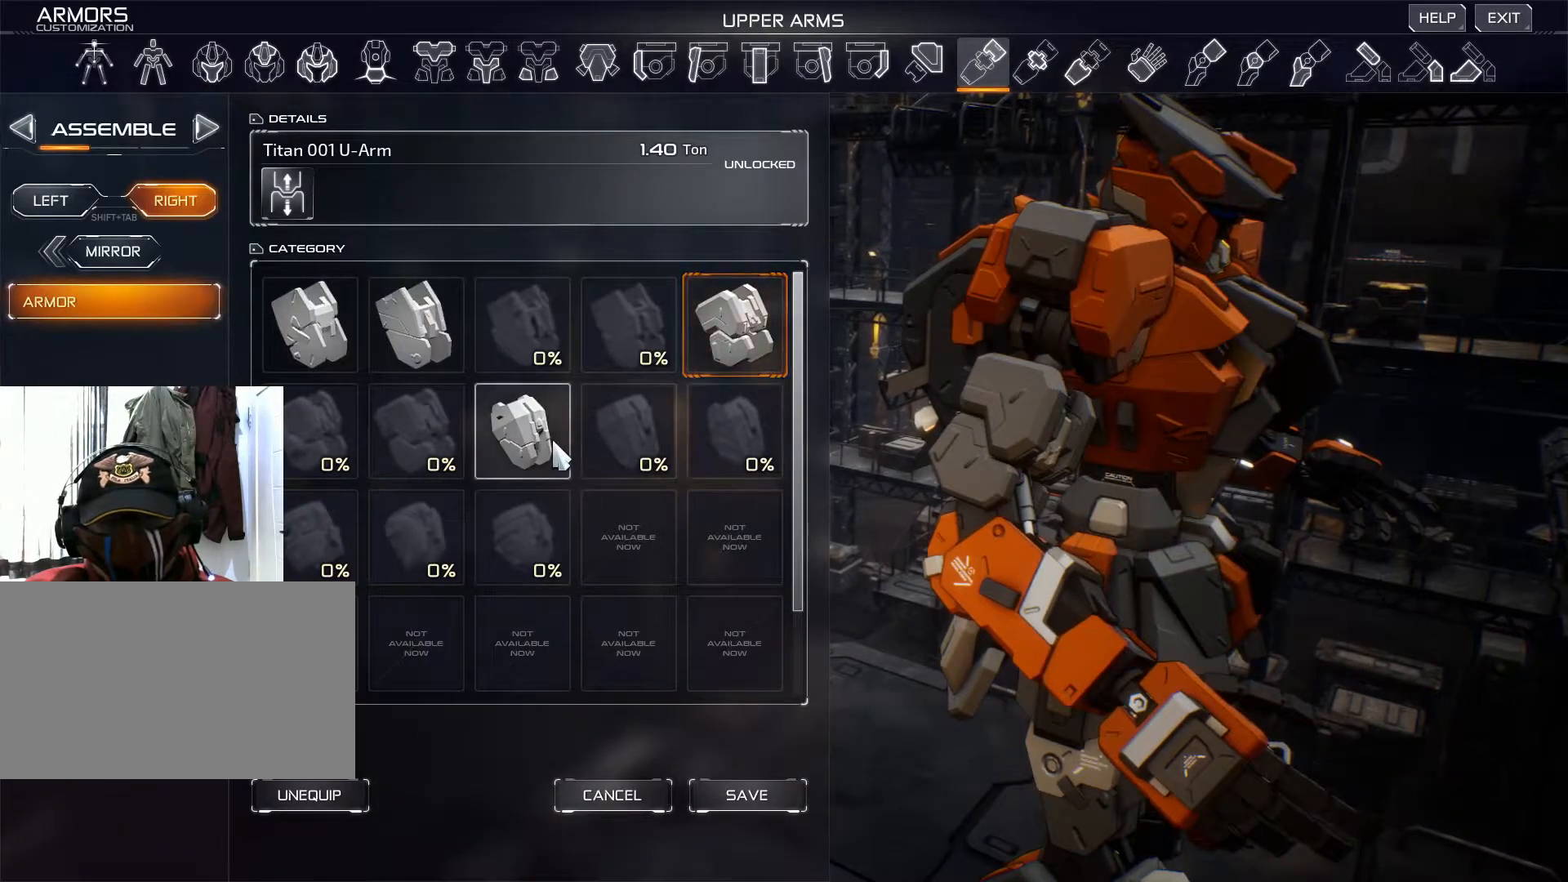
{"keys": [], "mouse": [], "events": []}
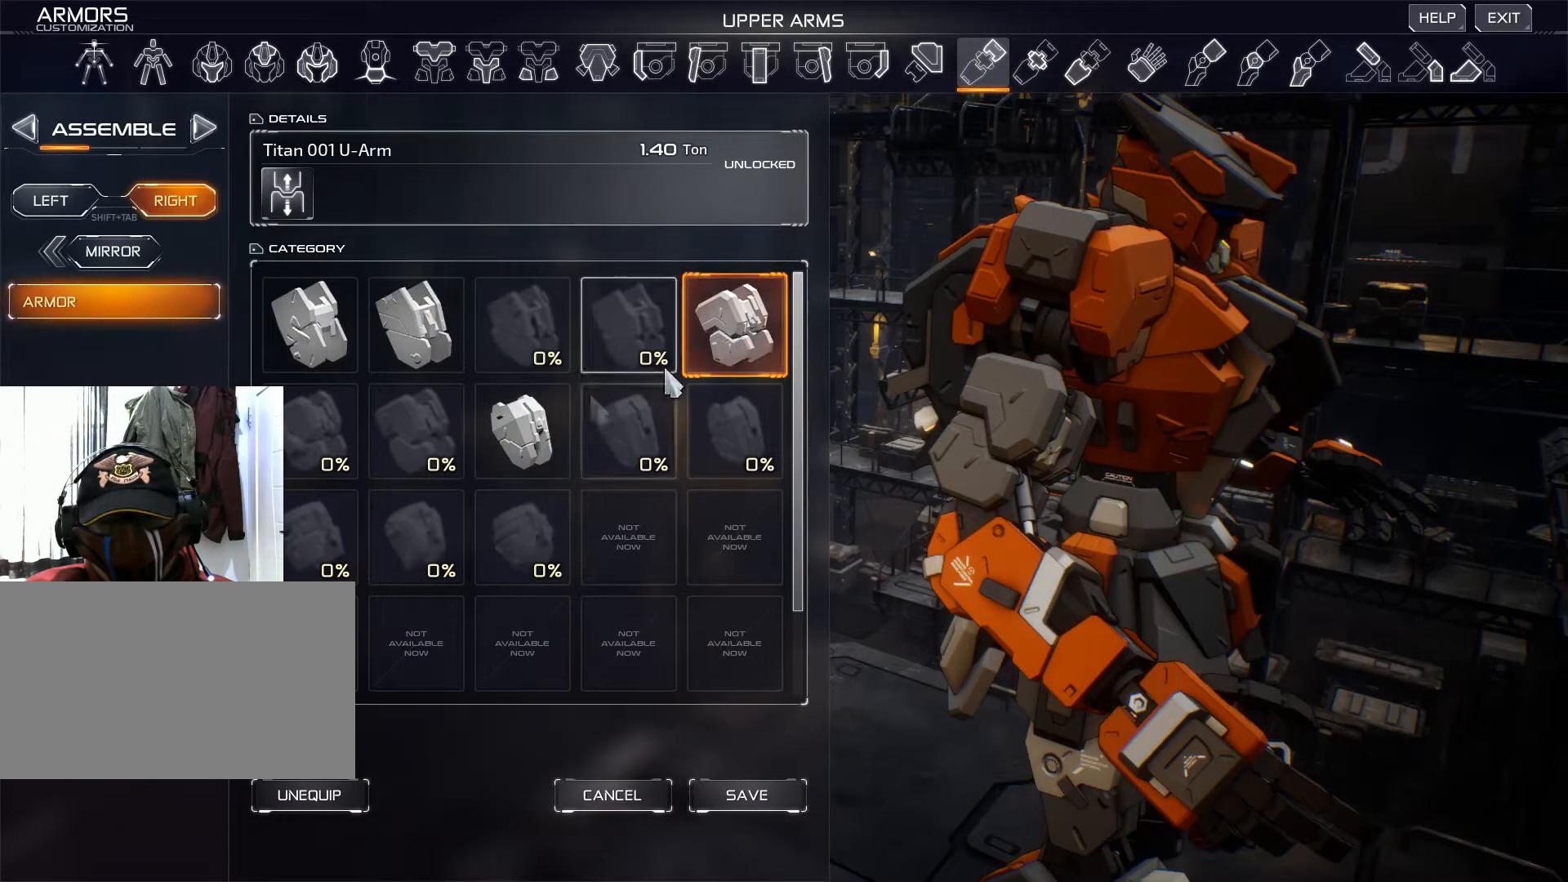
{"keys": [], "mouse": [], "events": [[367, "mouse_left", "down"], [450, "mouse_left", "up"]]}
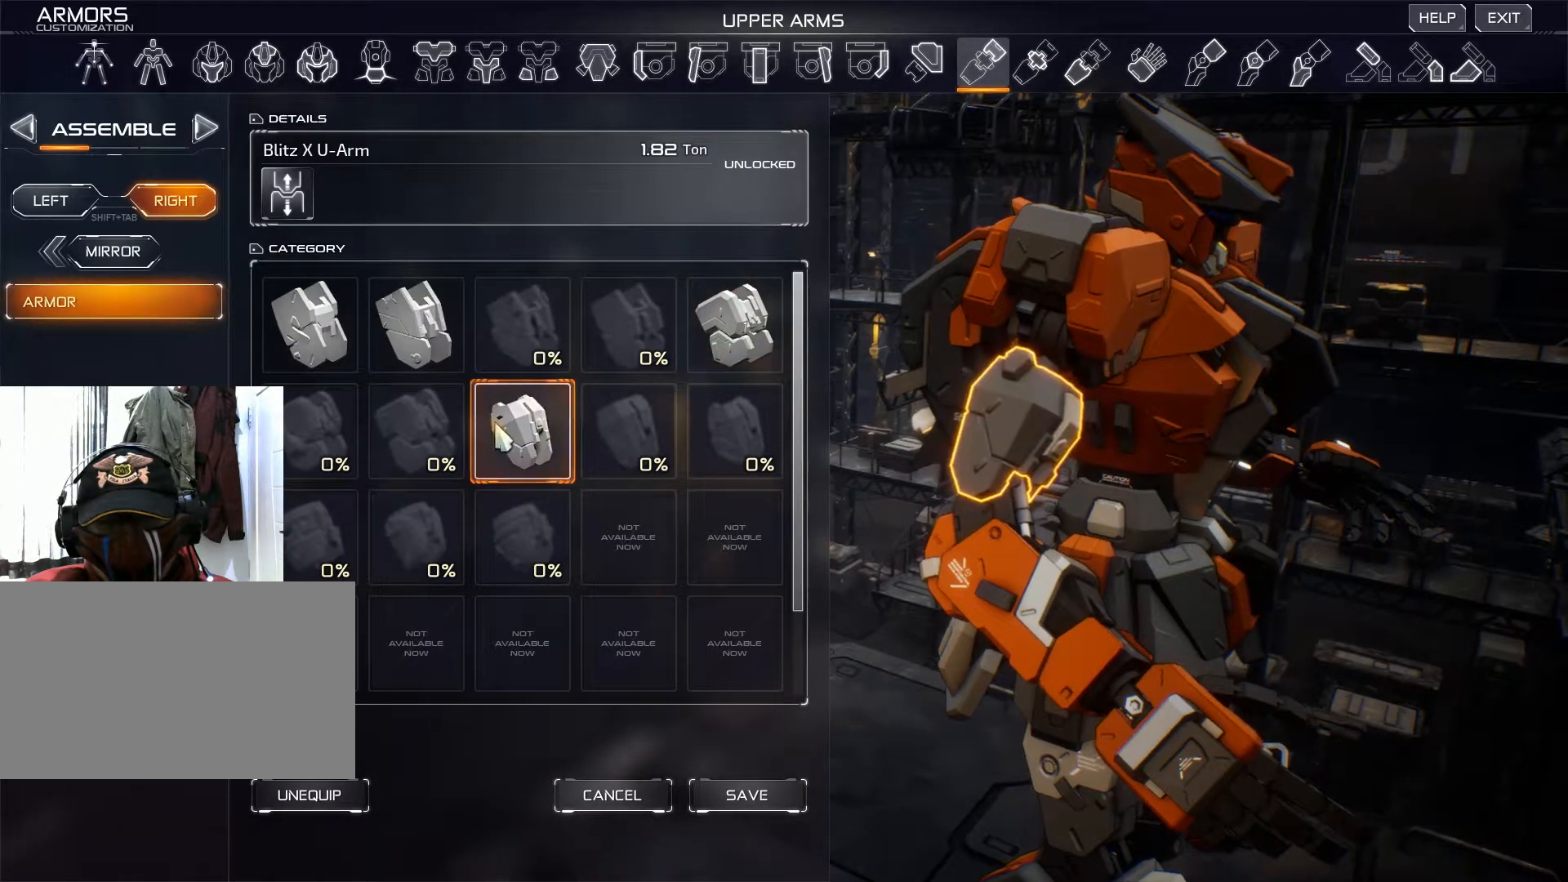
{"keys": [], "mouse": [], "events": []}